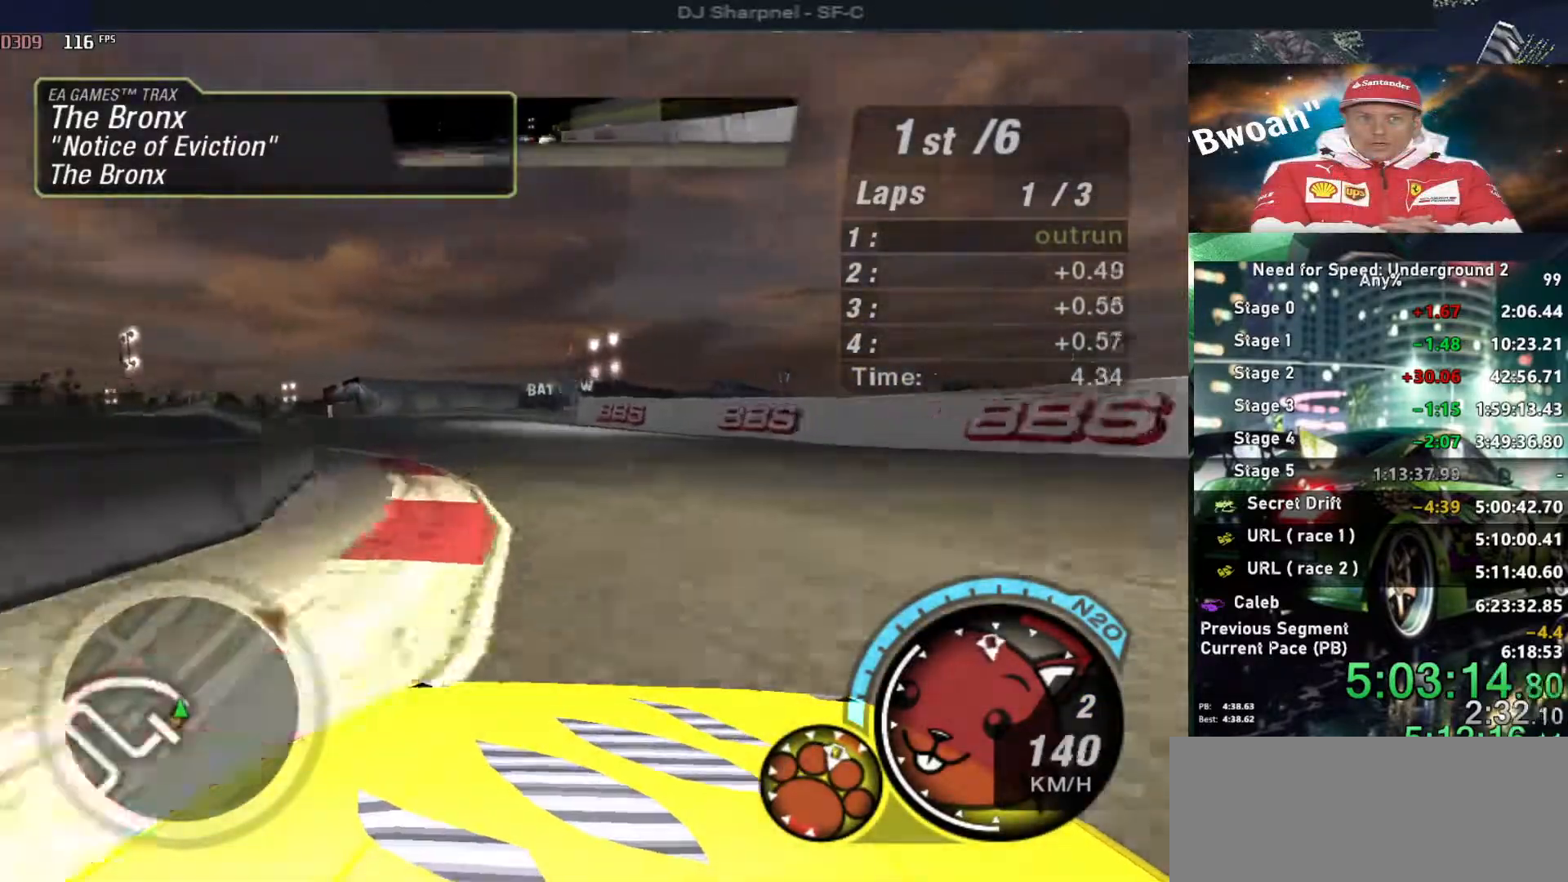
Gameplay with keyboard; each line is a JSON object with the keys held at the frame after it. "events" lists presses ("down") and releases ("up") of "alt", "ctrl", "down", "escape", "left", "r", "return", "right", "shift", "space", "super", "t", "tab", "u" and "up" between this image and that frame as [ms after this image, input, new state], when the widget could be followed in between. No other keys are recorded. Mouse input is not recorded.
{"keys": ["left", "up"], "events": [[83, "left", "up"], [183, "left", "down"], [366, "left", "up"], [466, "left", "down"]]}
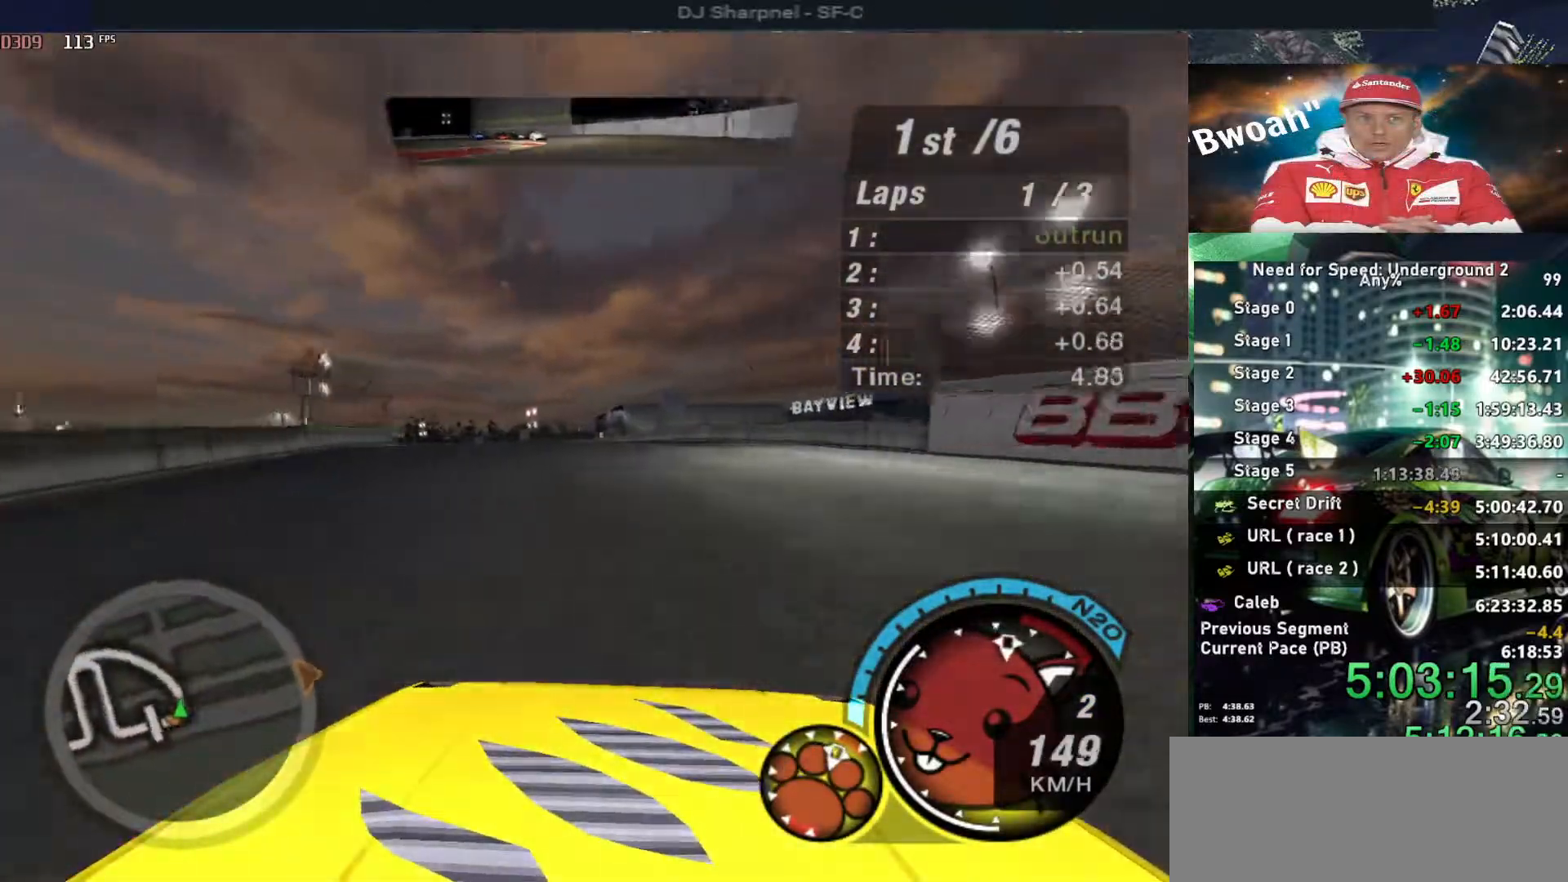
{"keys": ["up"], "events": [[100, "left", "up"]]}
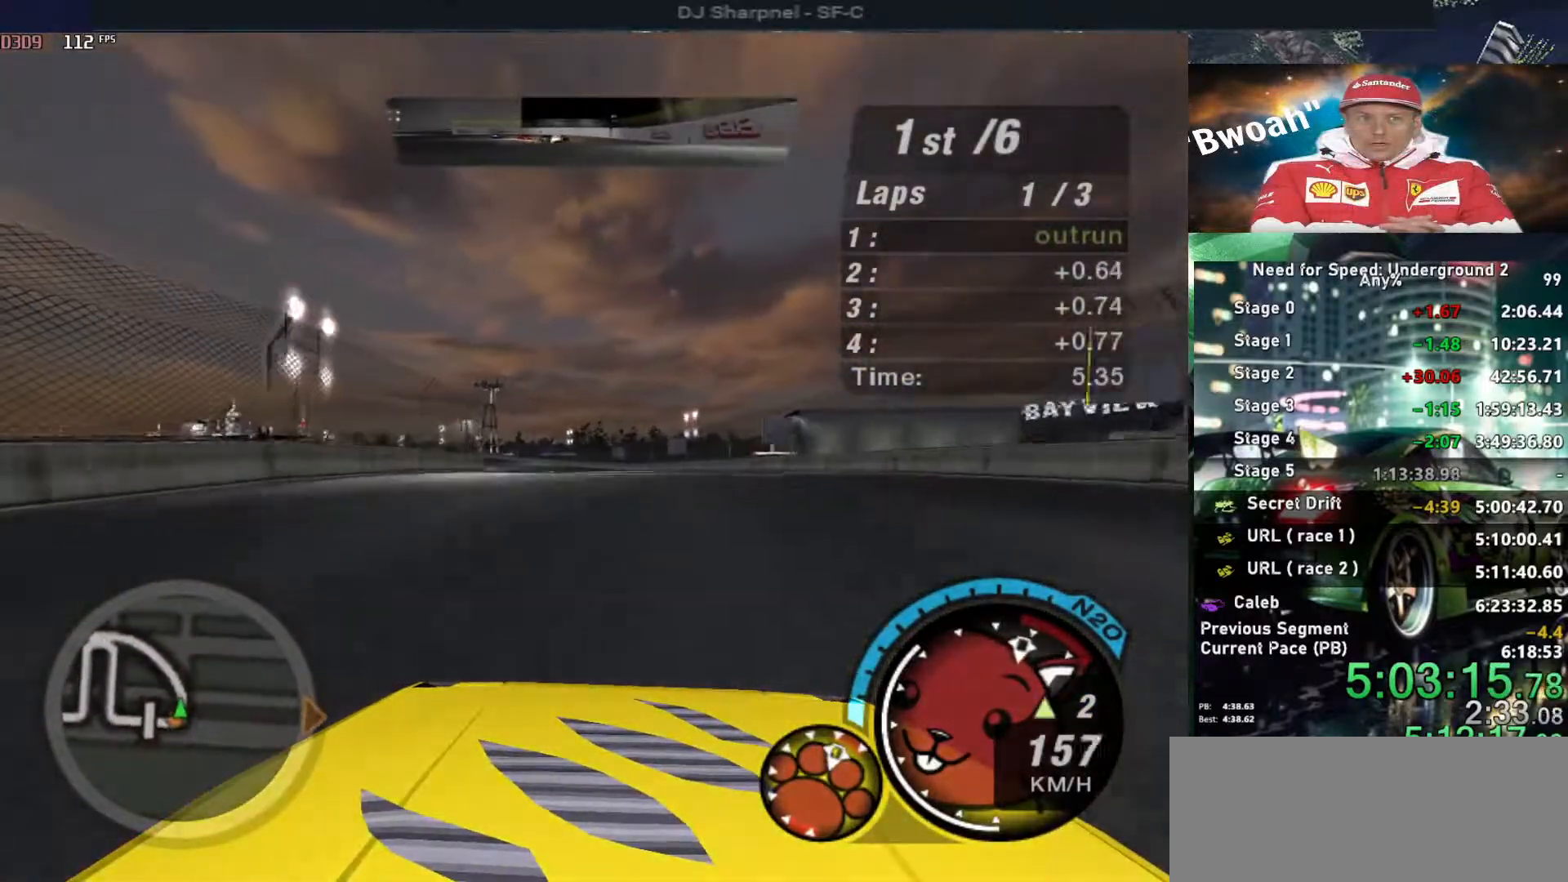
{"keys": ["up"], "events": [[350, "left", "down"], [383, "shift", "down"], [433, "left", "up"], [483, "shift", "up"]]}
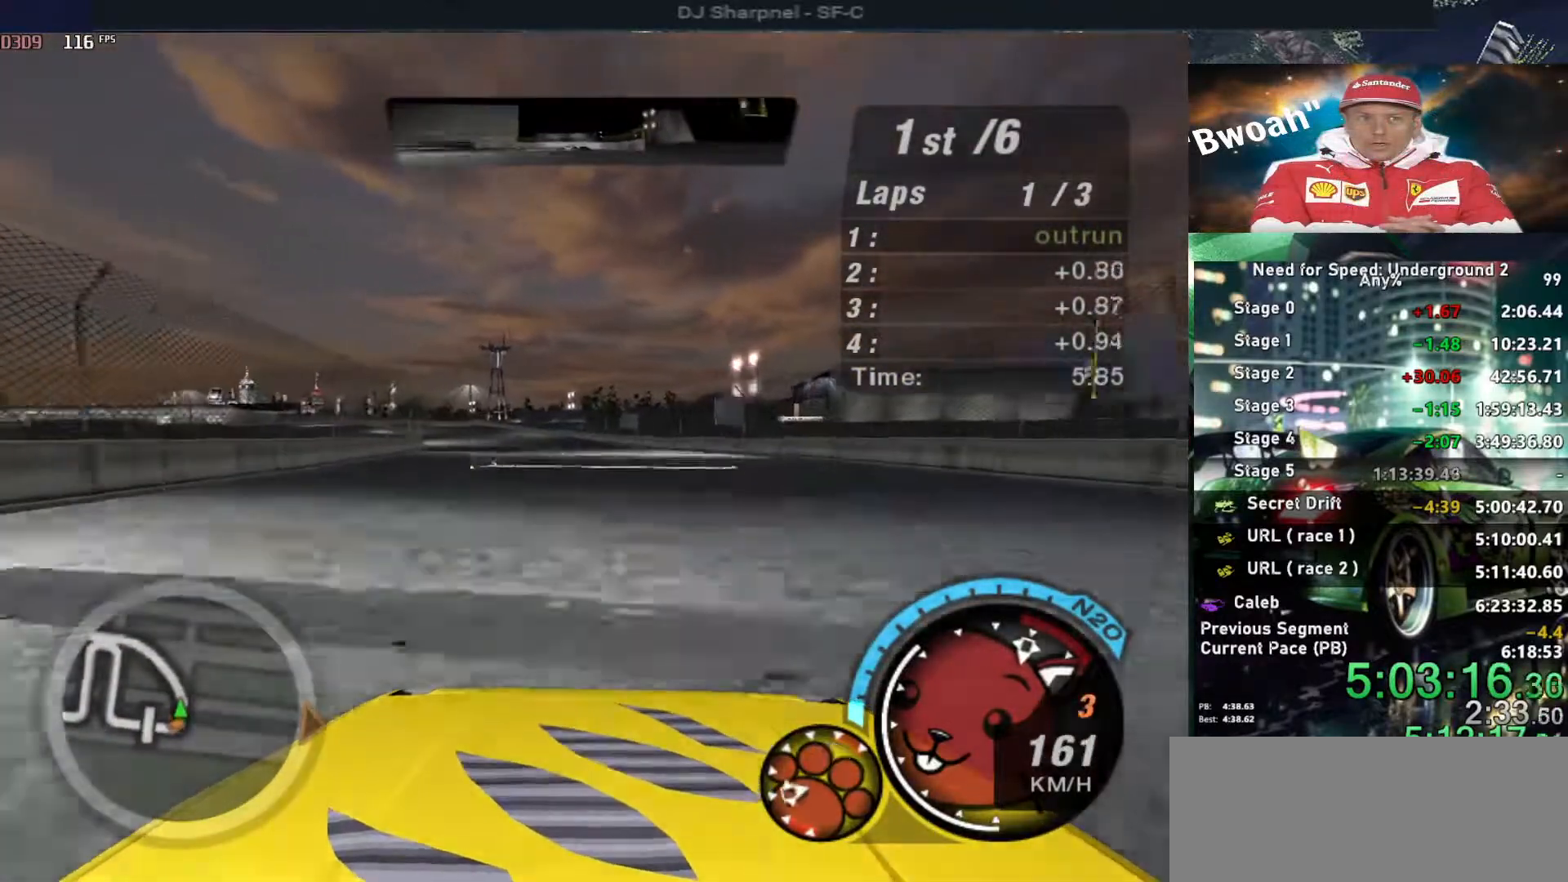
{"keys": ["left", "up"], "events": [[466, "left", "down"]]}
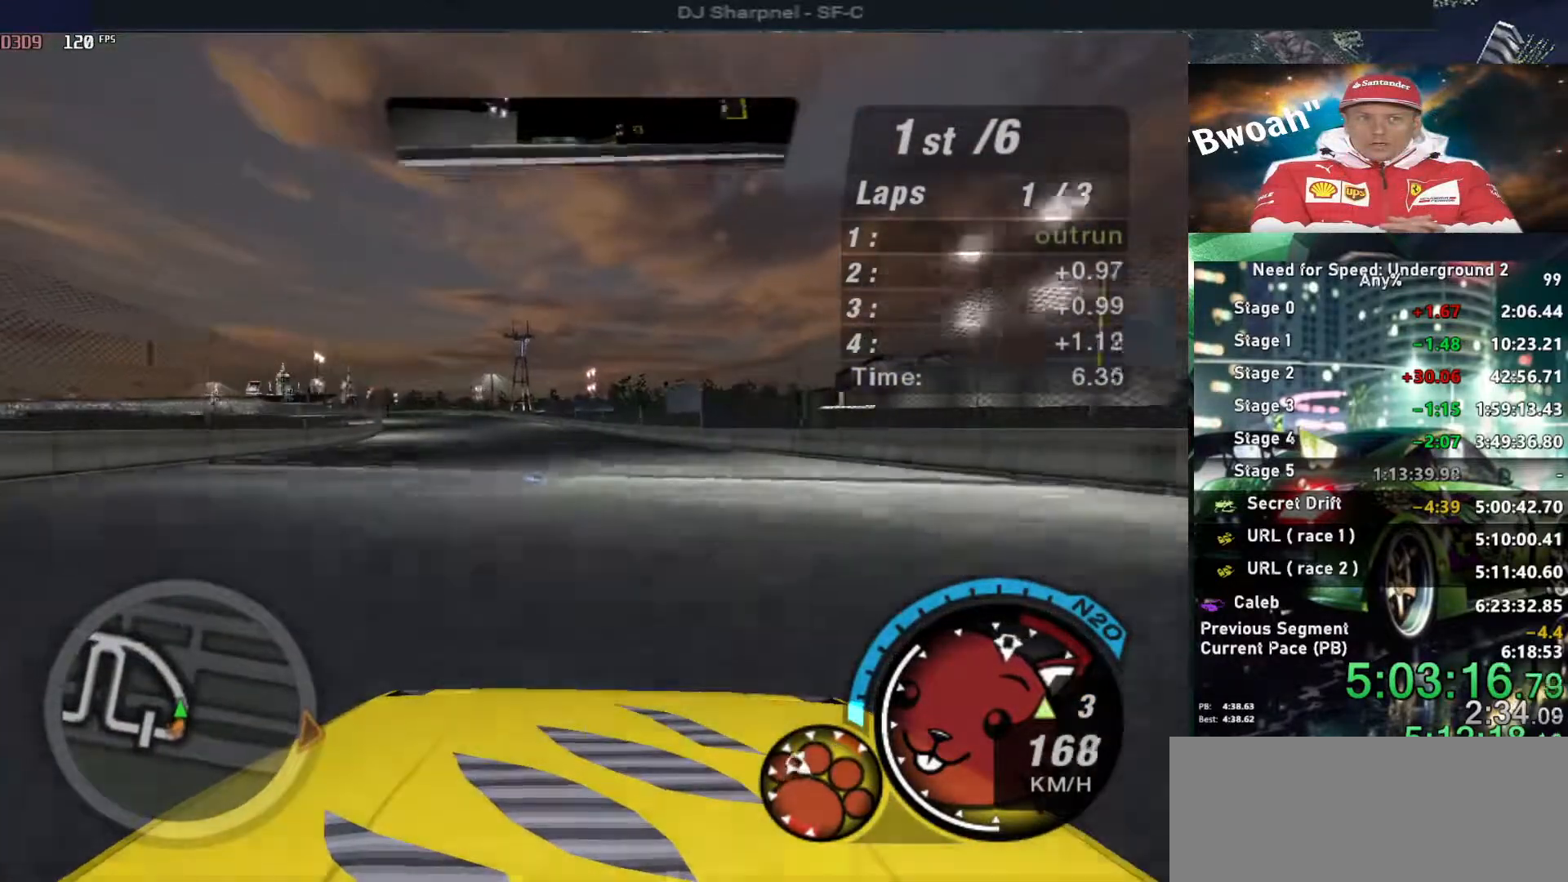
{"keys": ["up"], "events": [[100, "left", "up"], [333, "left", "down"], [433, "left", "up"]]}
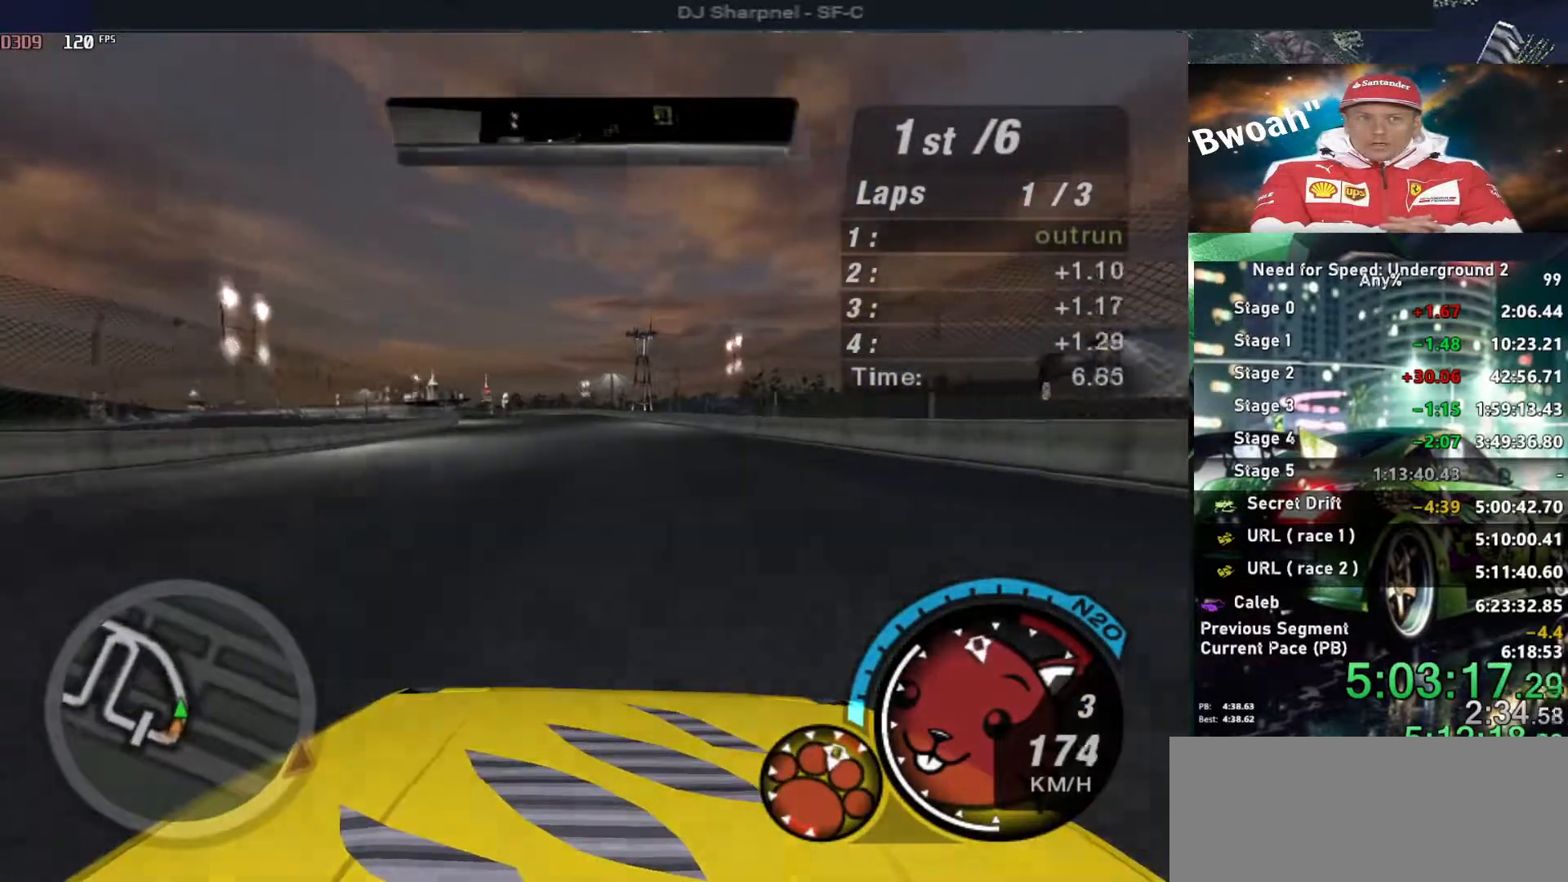
{"keys": ["up"], "events": [[150, "left", "down"], [250, "left", "up"]]}
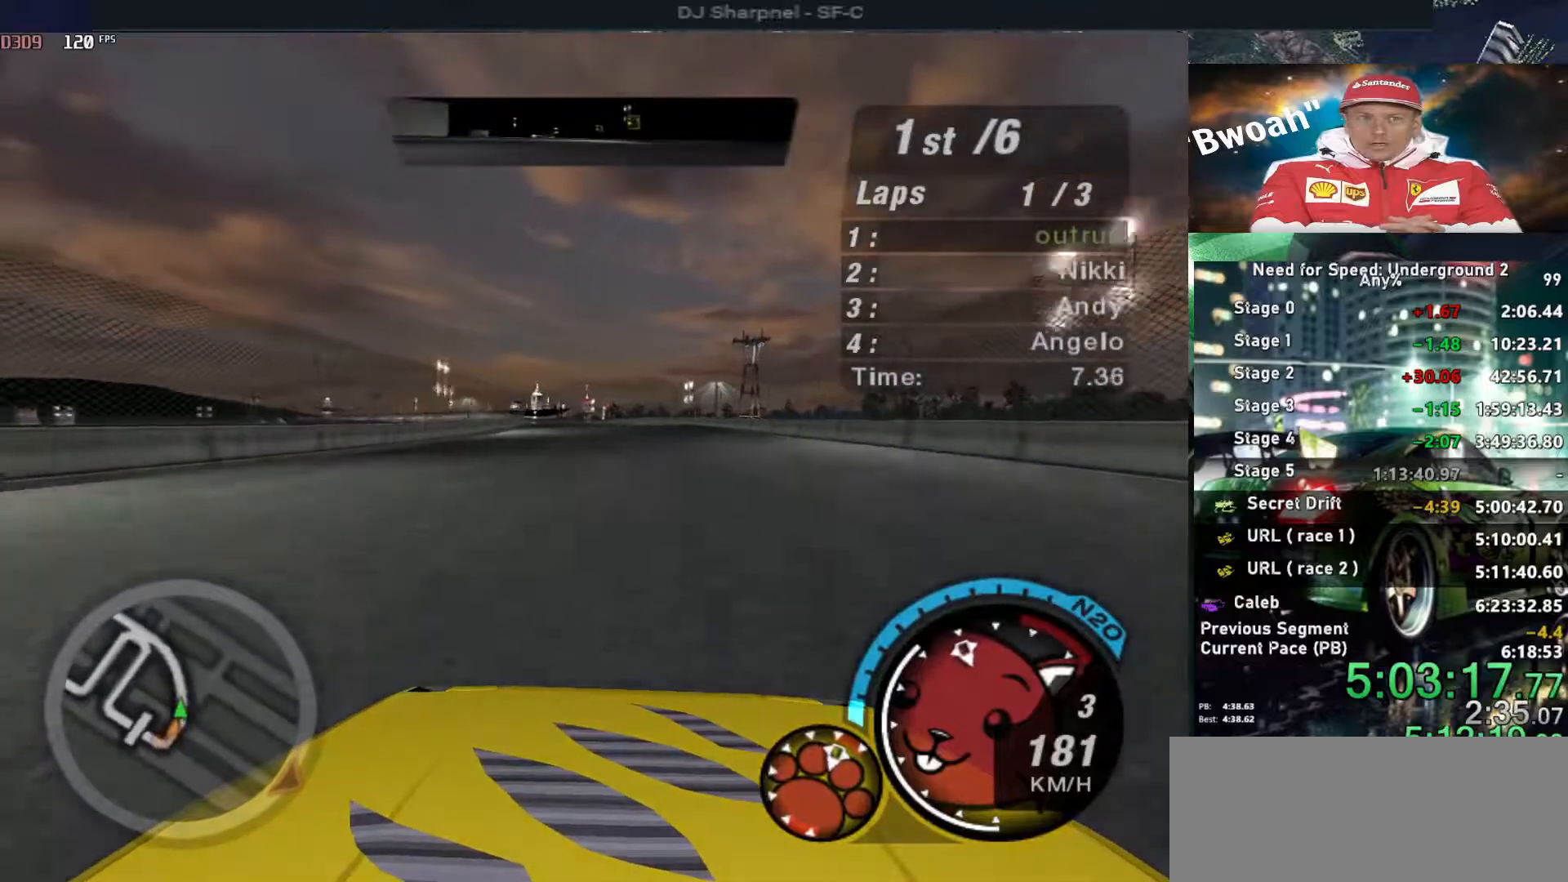
{"keys": ["up"], "events": []}
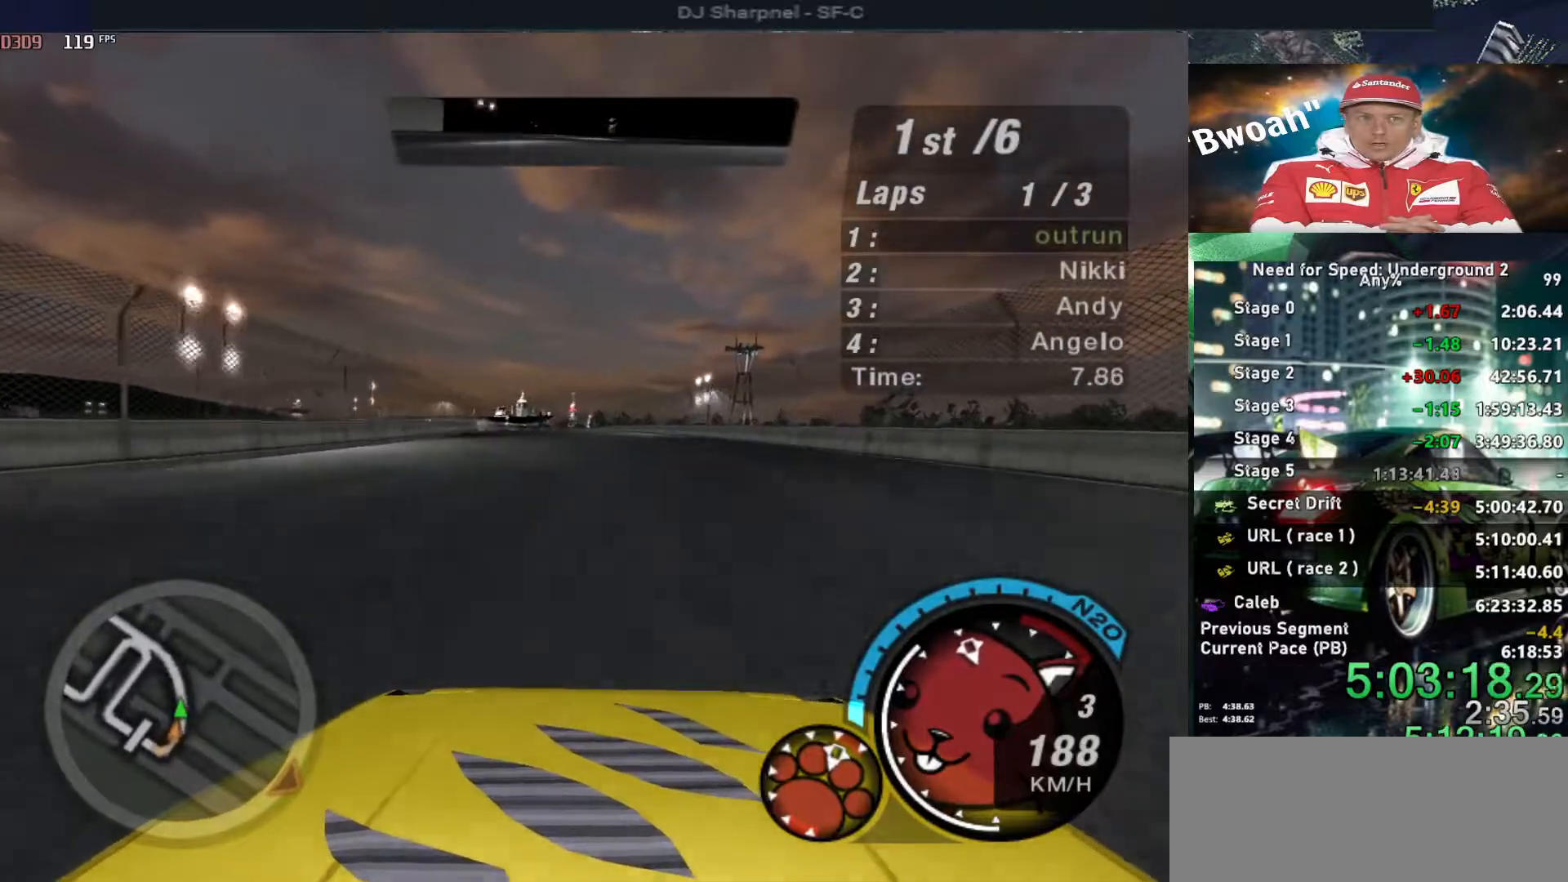
{"keys": ["left", "up"], "events": [[200, "left", "down"], [300, "left", "up"], [483, "left", "down"]]}
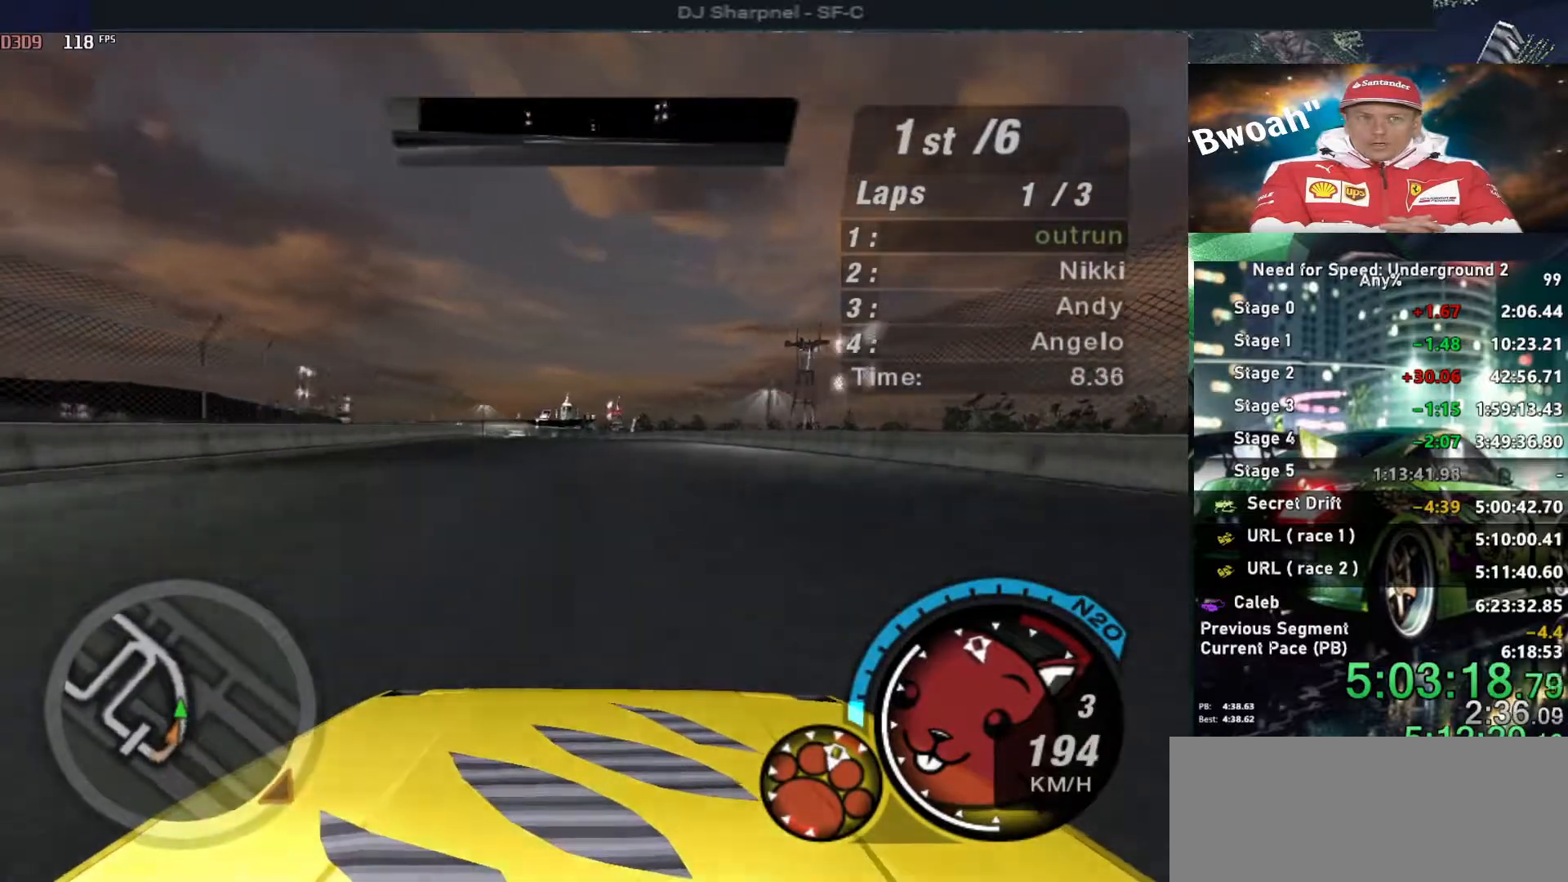
{"keys": ["up"], "events": [[66, "left", "up"]]}
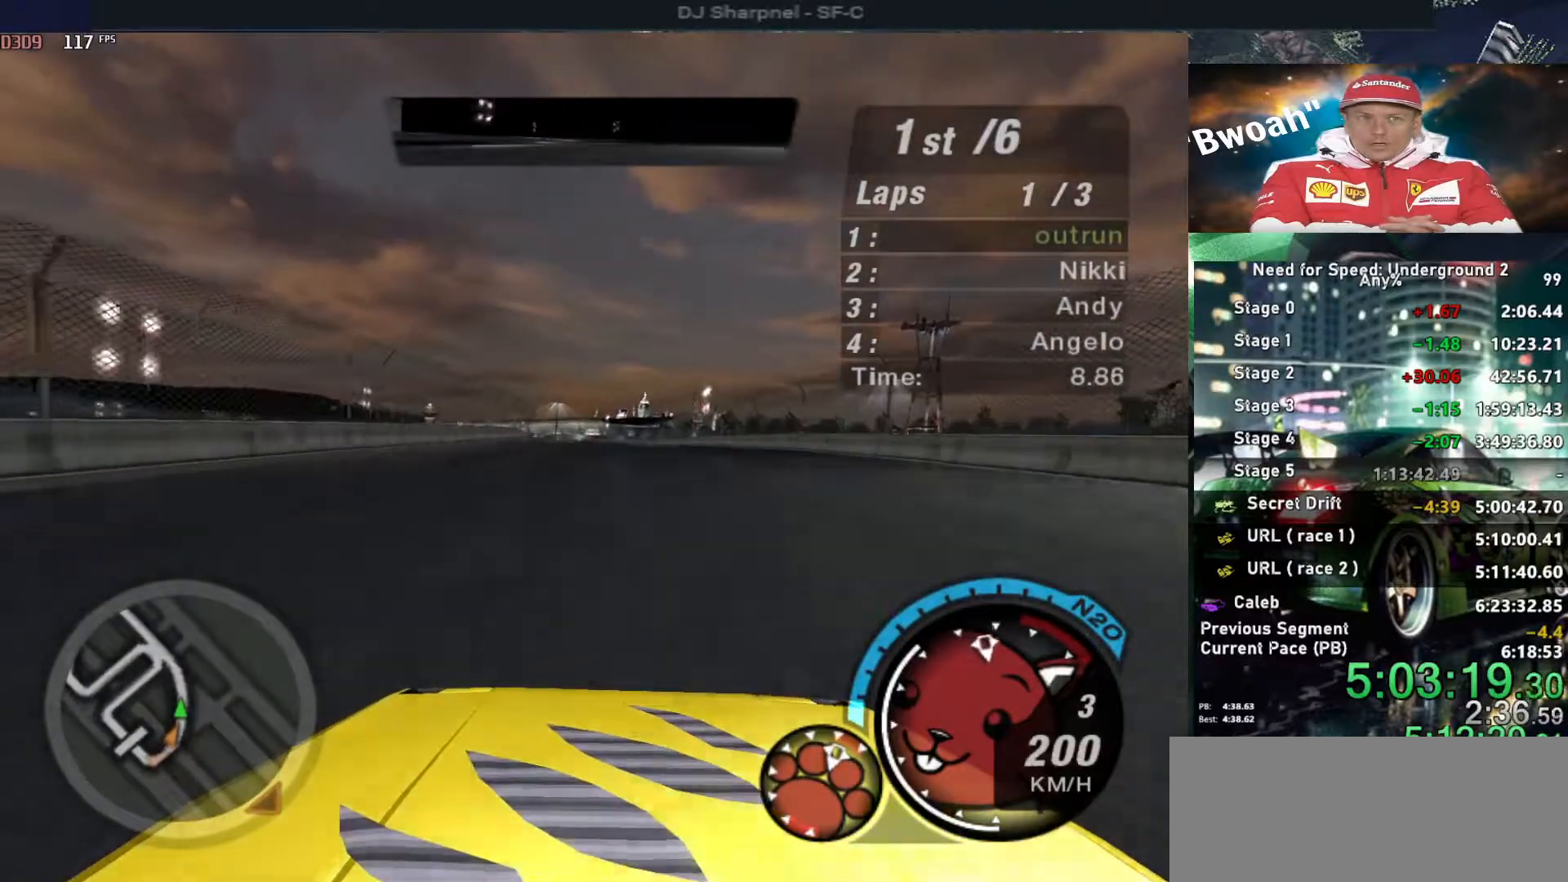
{"keys": ["up"], "events": []}
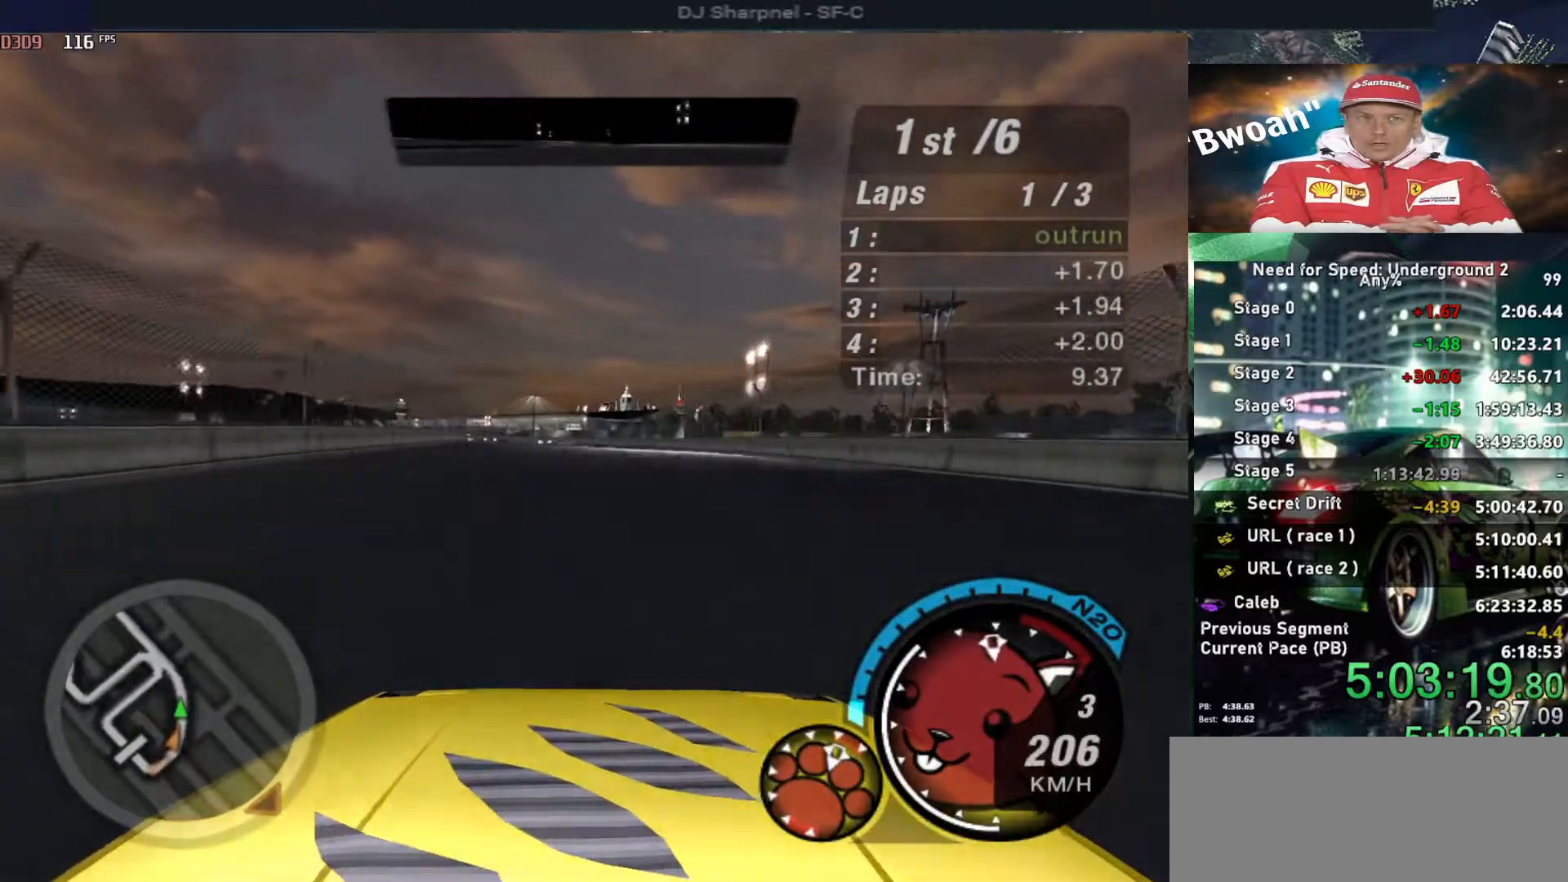
{"keys": ["left", "up"], "events": [[150, "left", "down"], [233, "left", "up"], [466, "left", "down"]]}
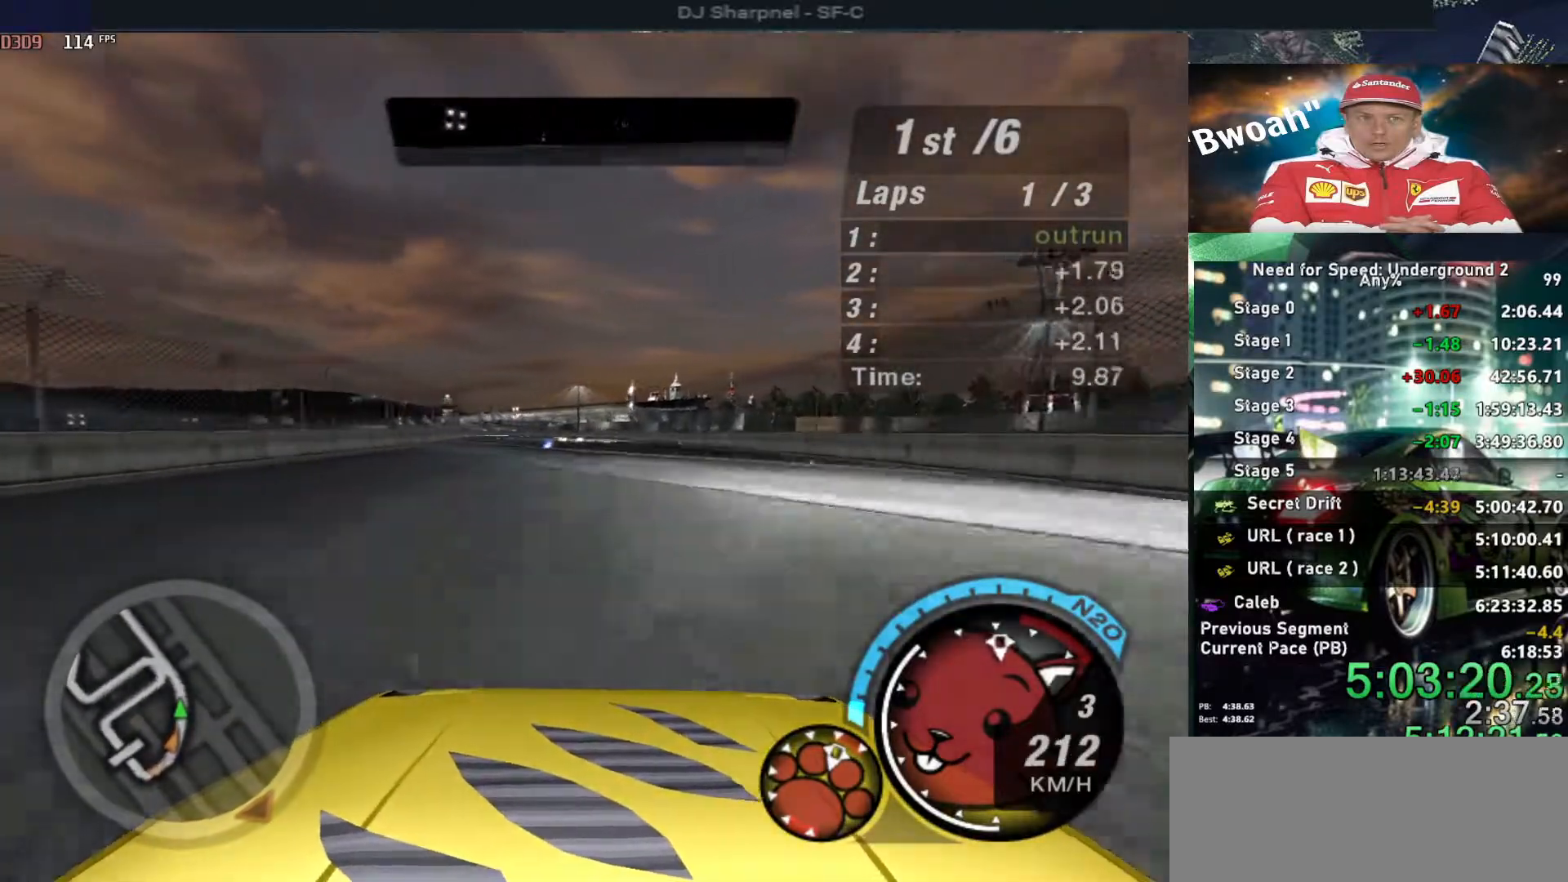
{"keys": ["up"], "events": [[16, "left", "up"], [266, "left", "down"], [400, "left", "up"]]}
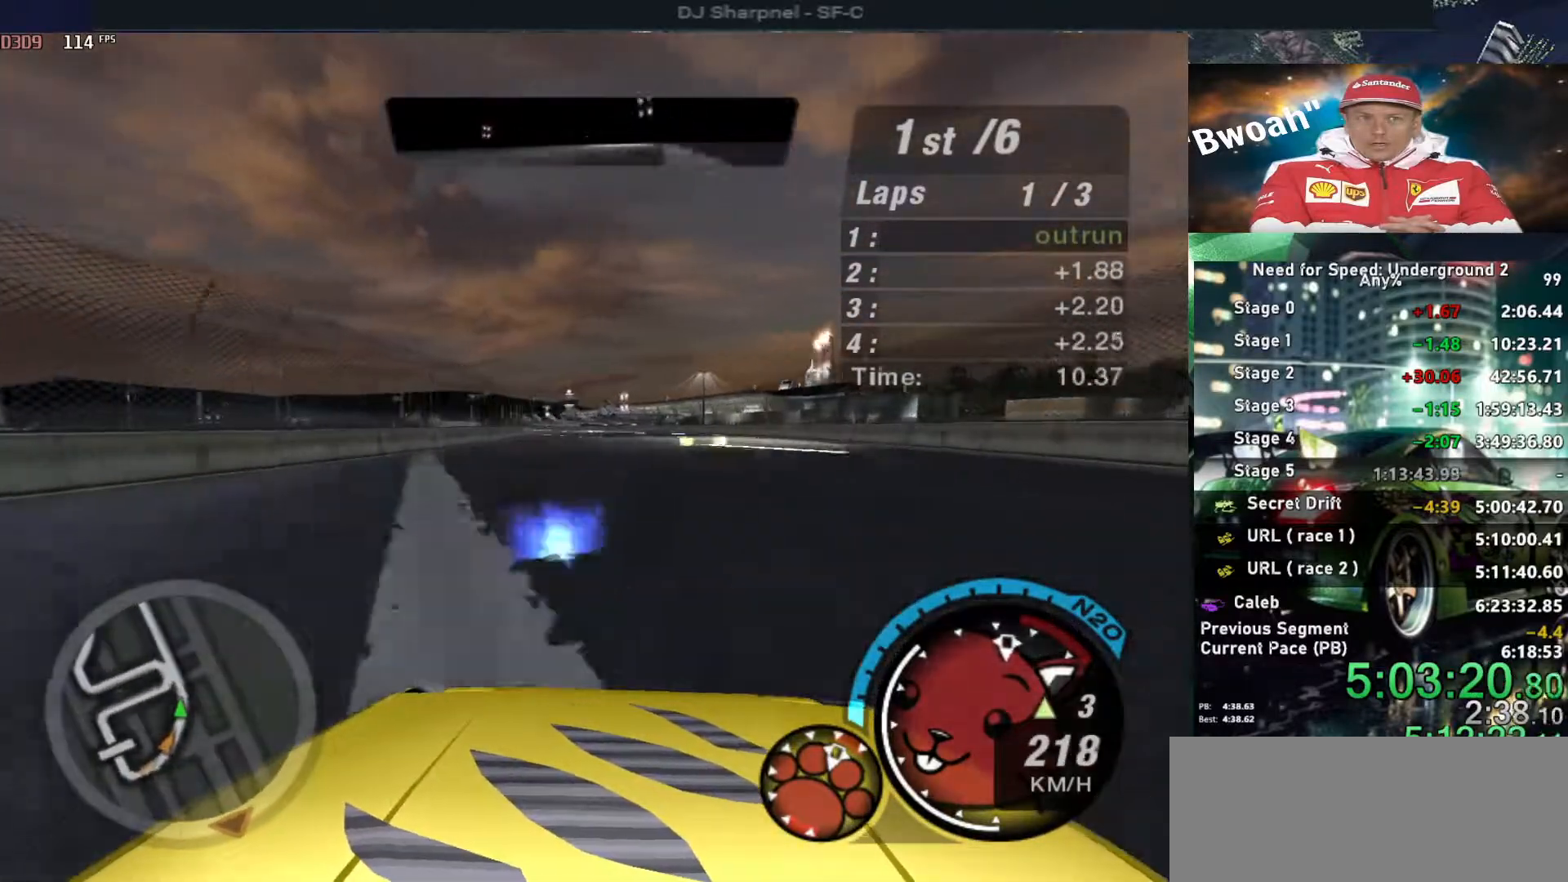
{"keys": ["up"], "events": [[83, "right", "down"], [166, "right", "up"], [216, "left", "down"], [366, "left", "up"]]}
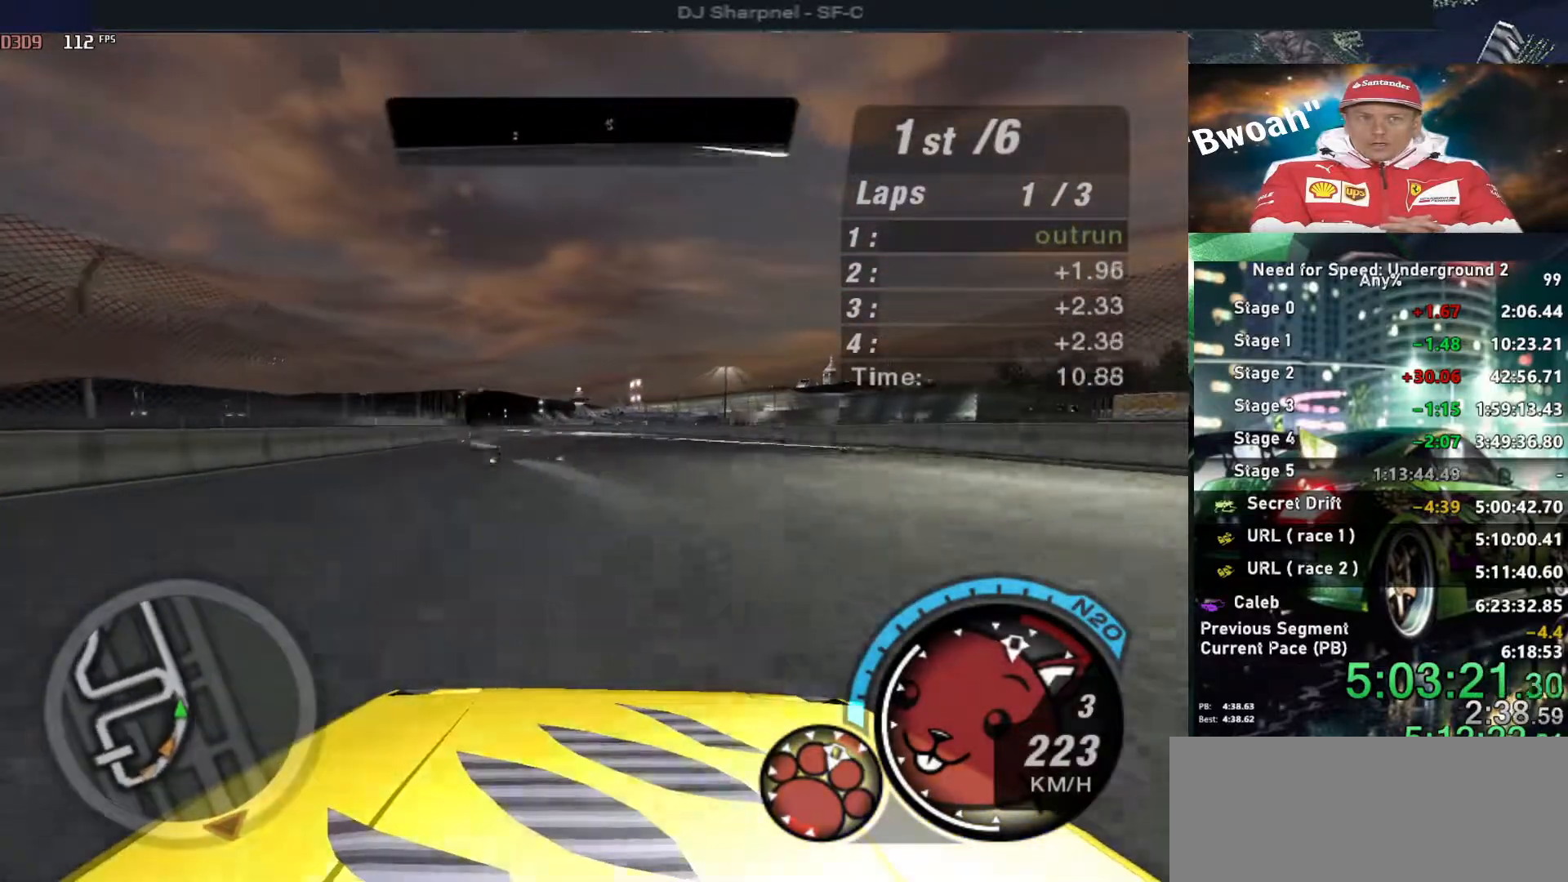
{"keys": ["left", "up"], "events": [[433, "left", "down"]]}
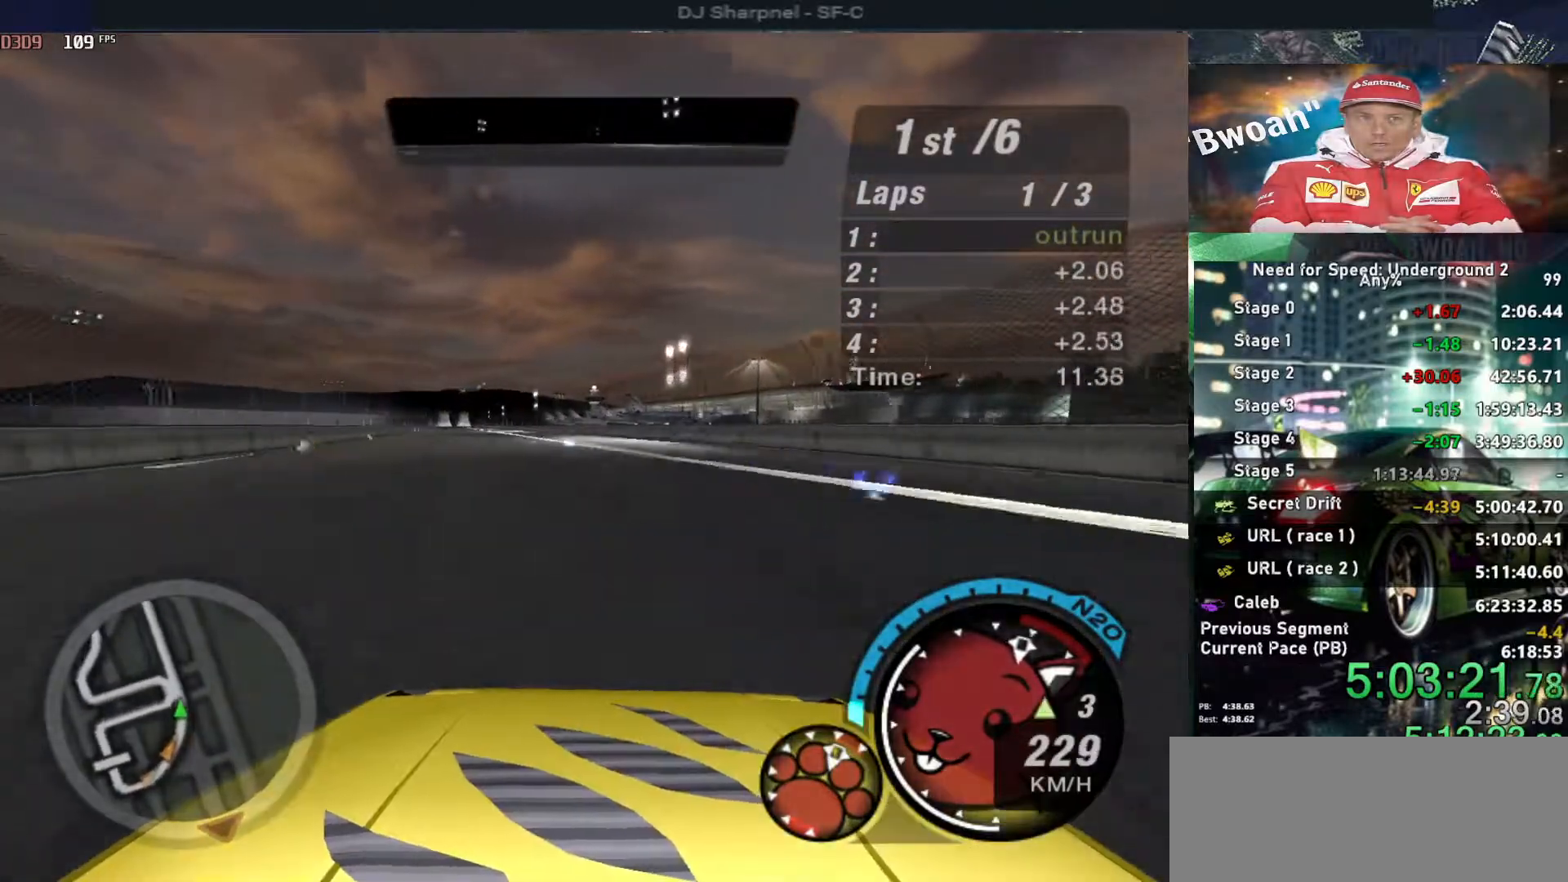
{"keys": ["up"], "events": [[16, "left", "up"], [116, "shift", "down"], [216, "shift", "up"], [250, "left", "down"], [350, "left", "up"]]}
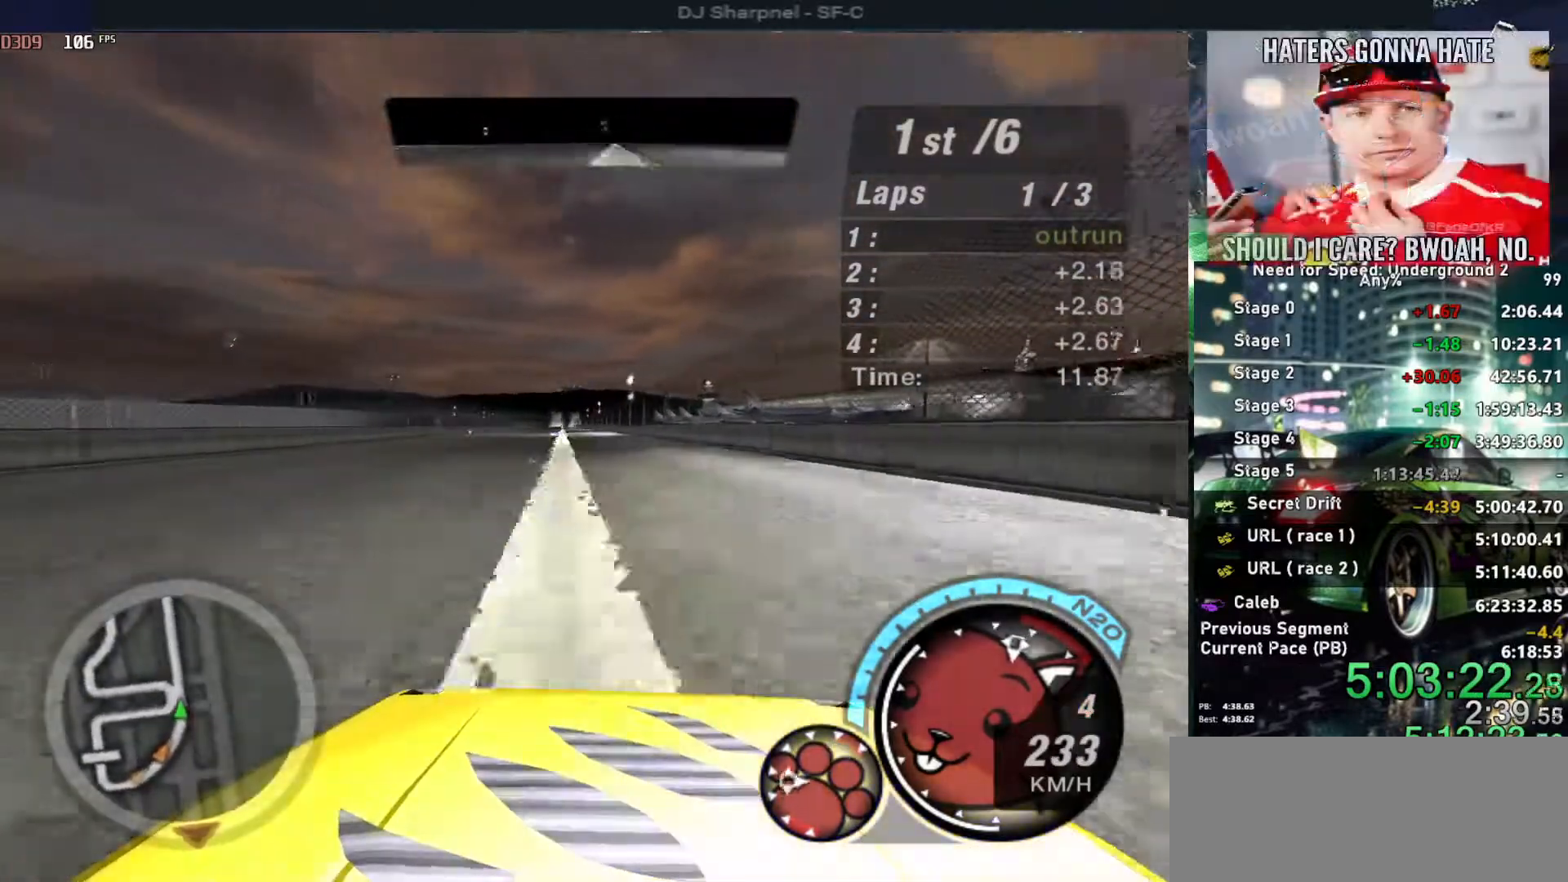
{"keys": ["up"], "events": [[133, "left", "down"], [266, "left", "up"], [416, "left", "down"], [500, "left", "up"]]}
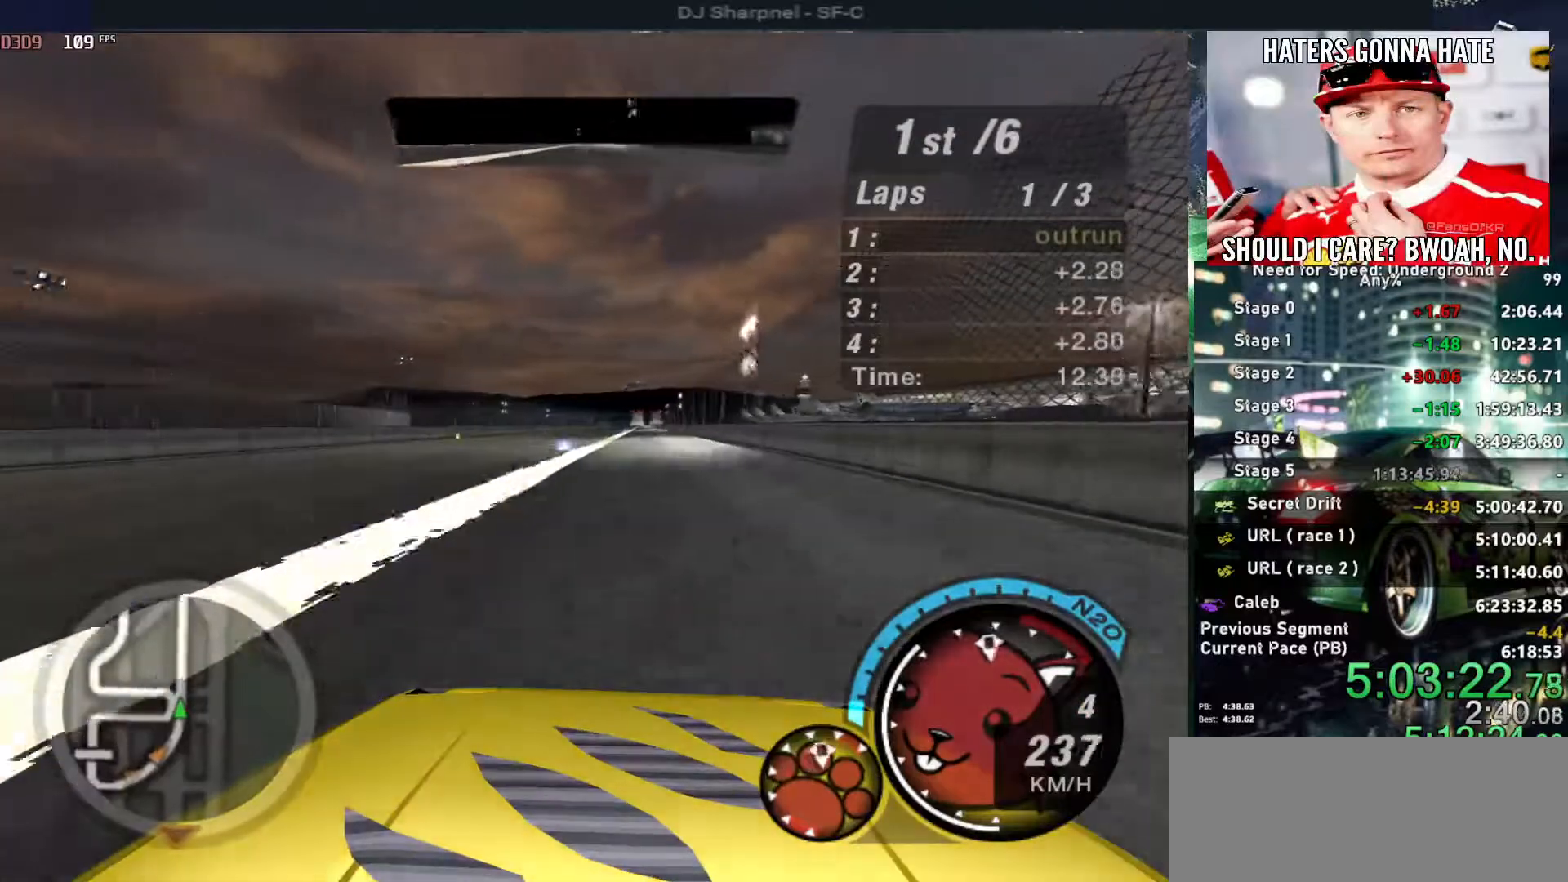
{"keys": ["up"], "events": []}
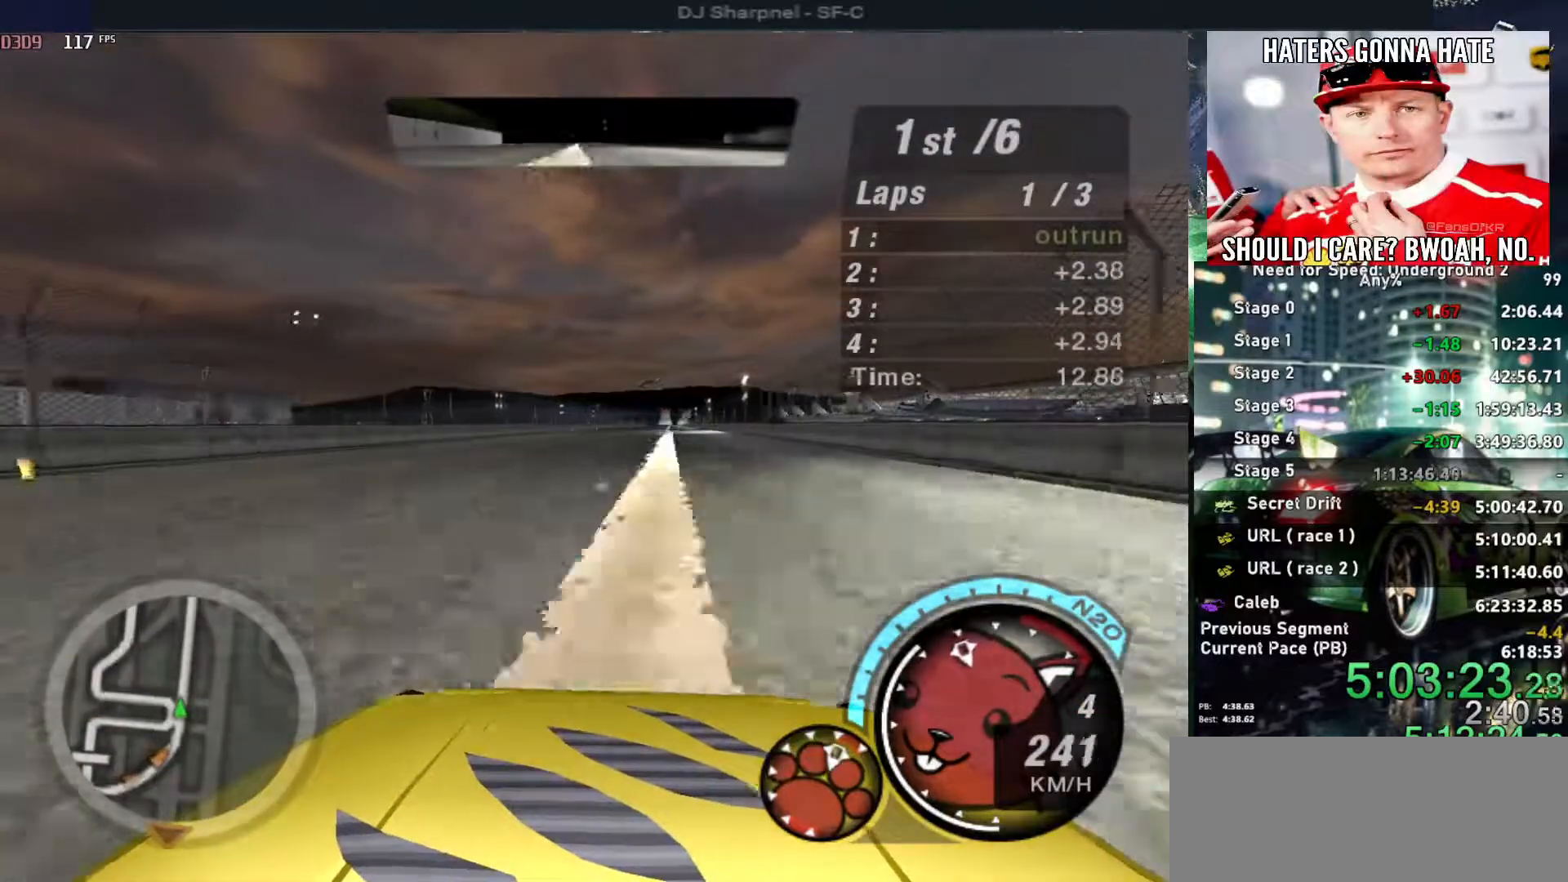
{"keys": ["up"], "events": [[350, "right", "down"], [450, "right", "up"]]}
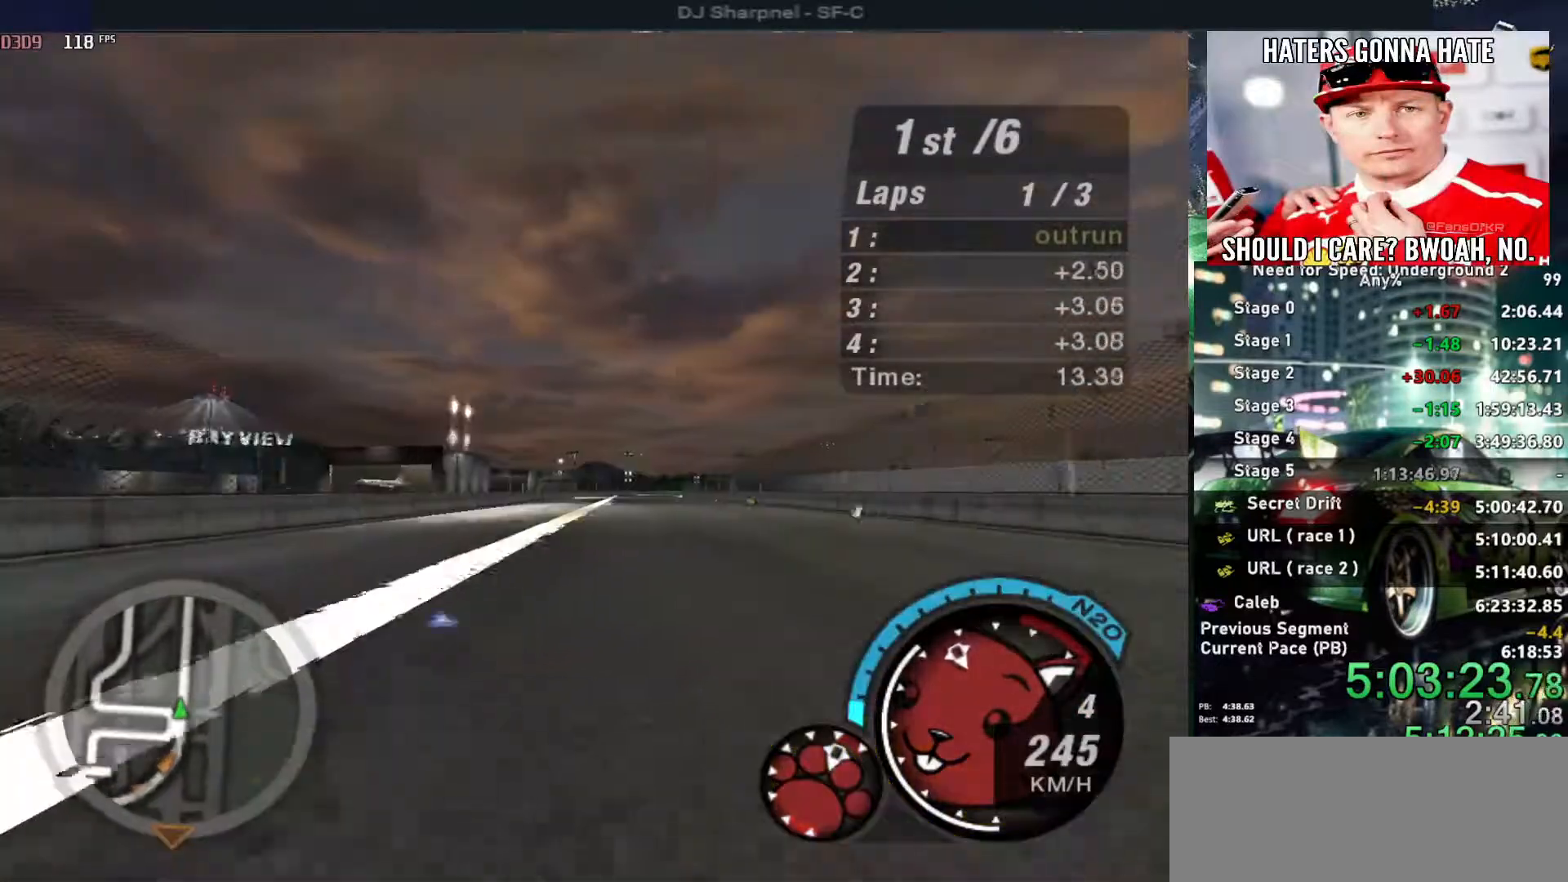
{"keys": ["right", "up"], "events": [[500, "right", "down"]]}
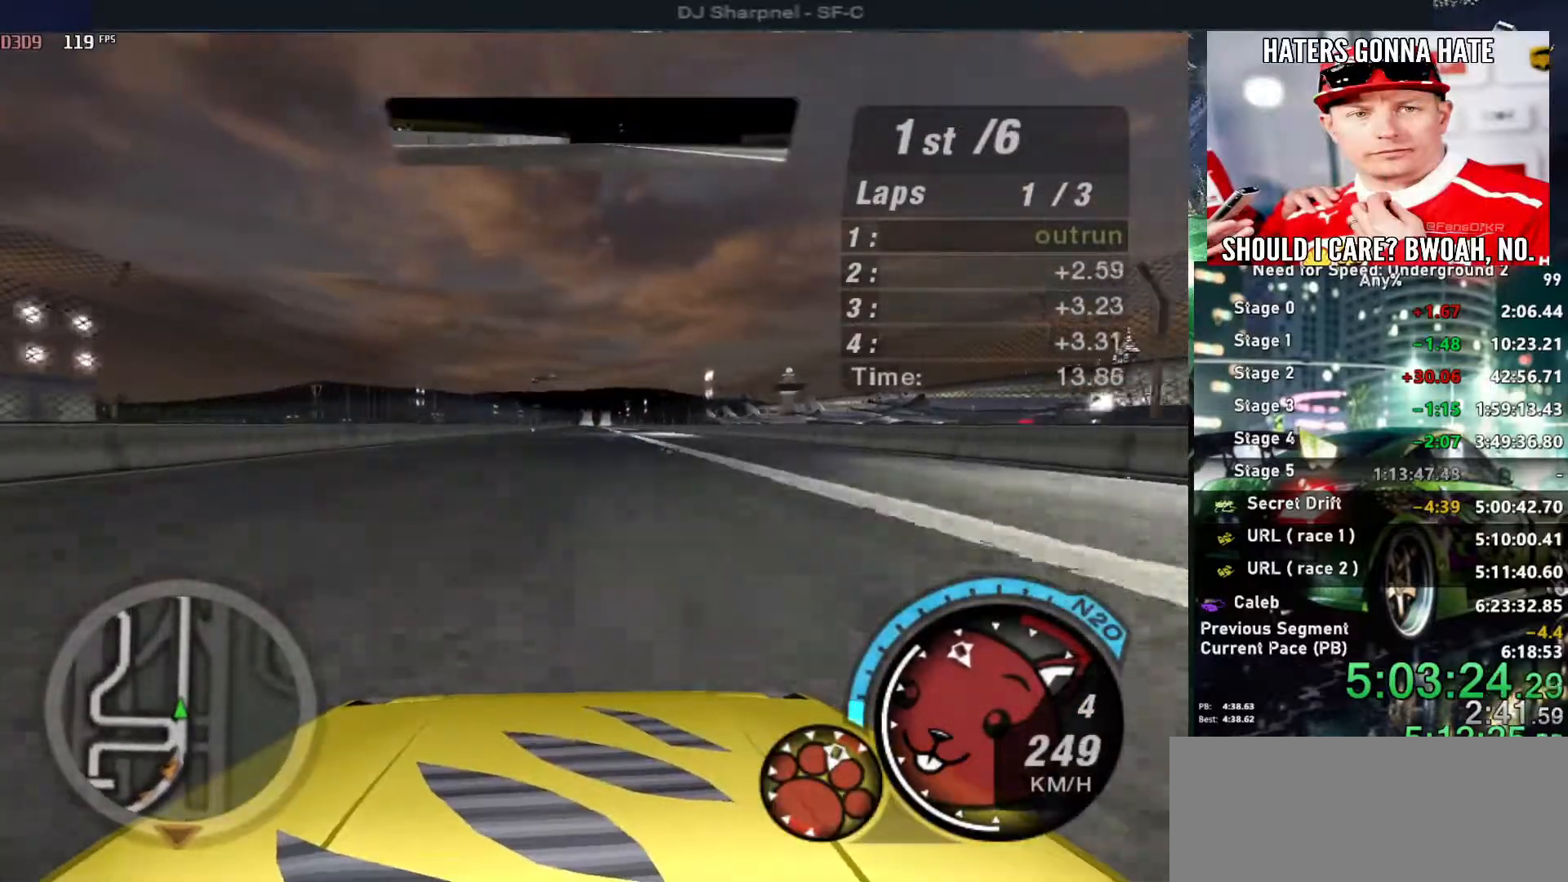
{"keys": ["up"], "events": [[100, "right", "up"]]}
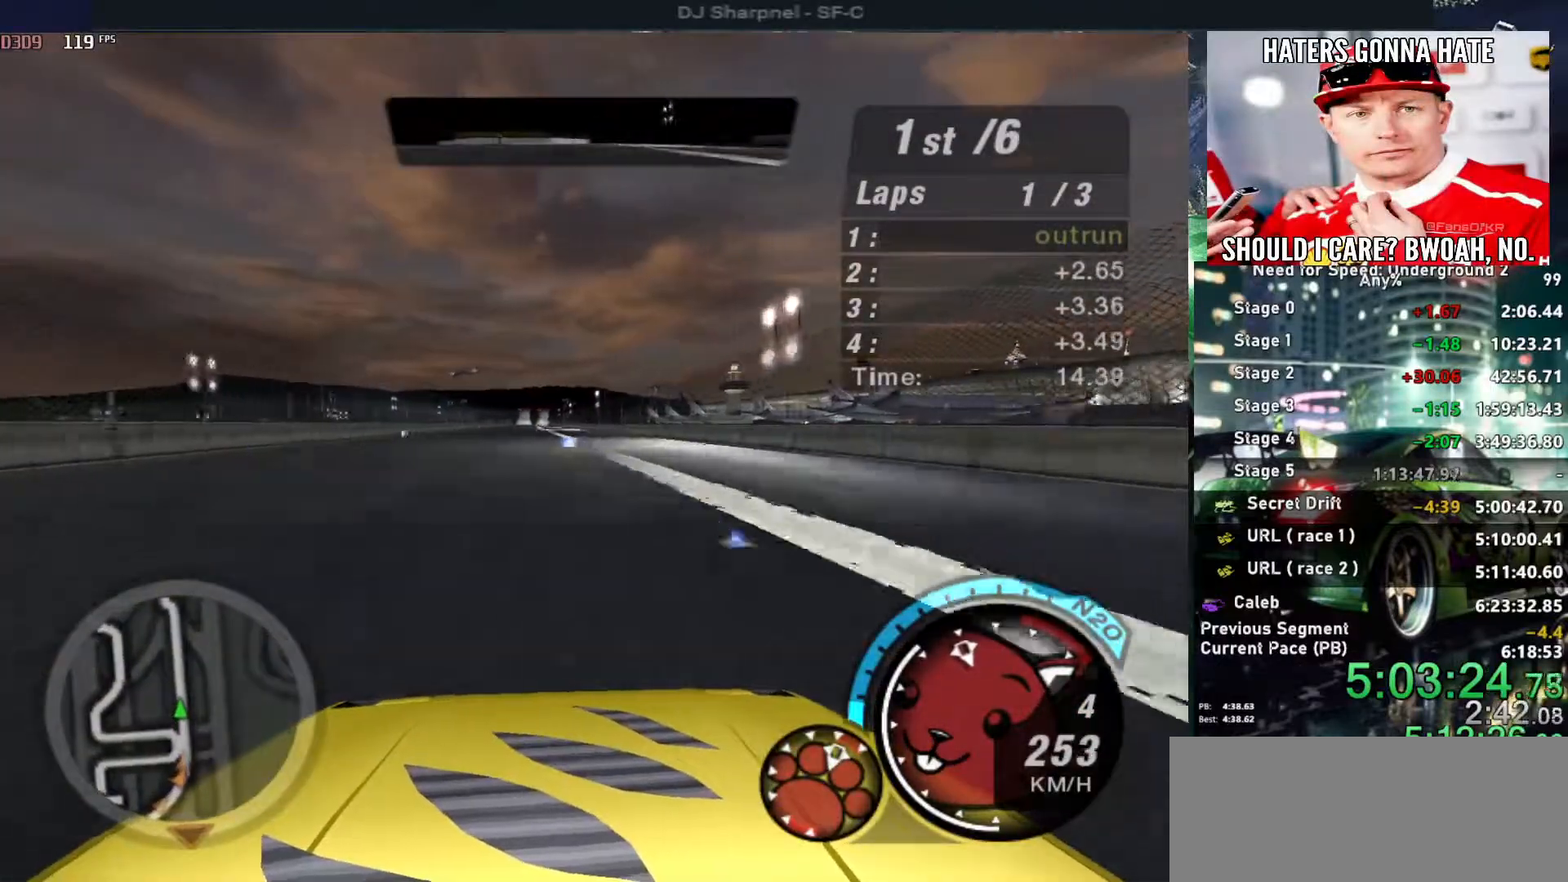
{"keys": ["up"], "events": [[250, "left", "down"], [350, "left", "up"]]}
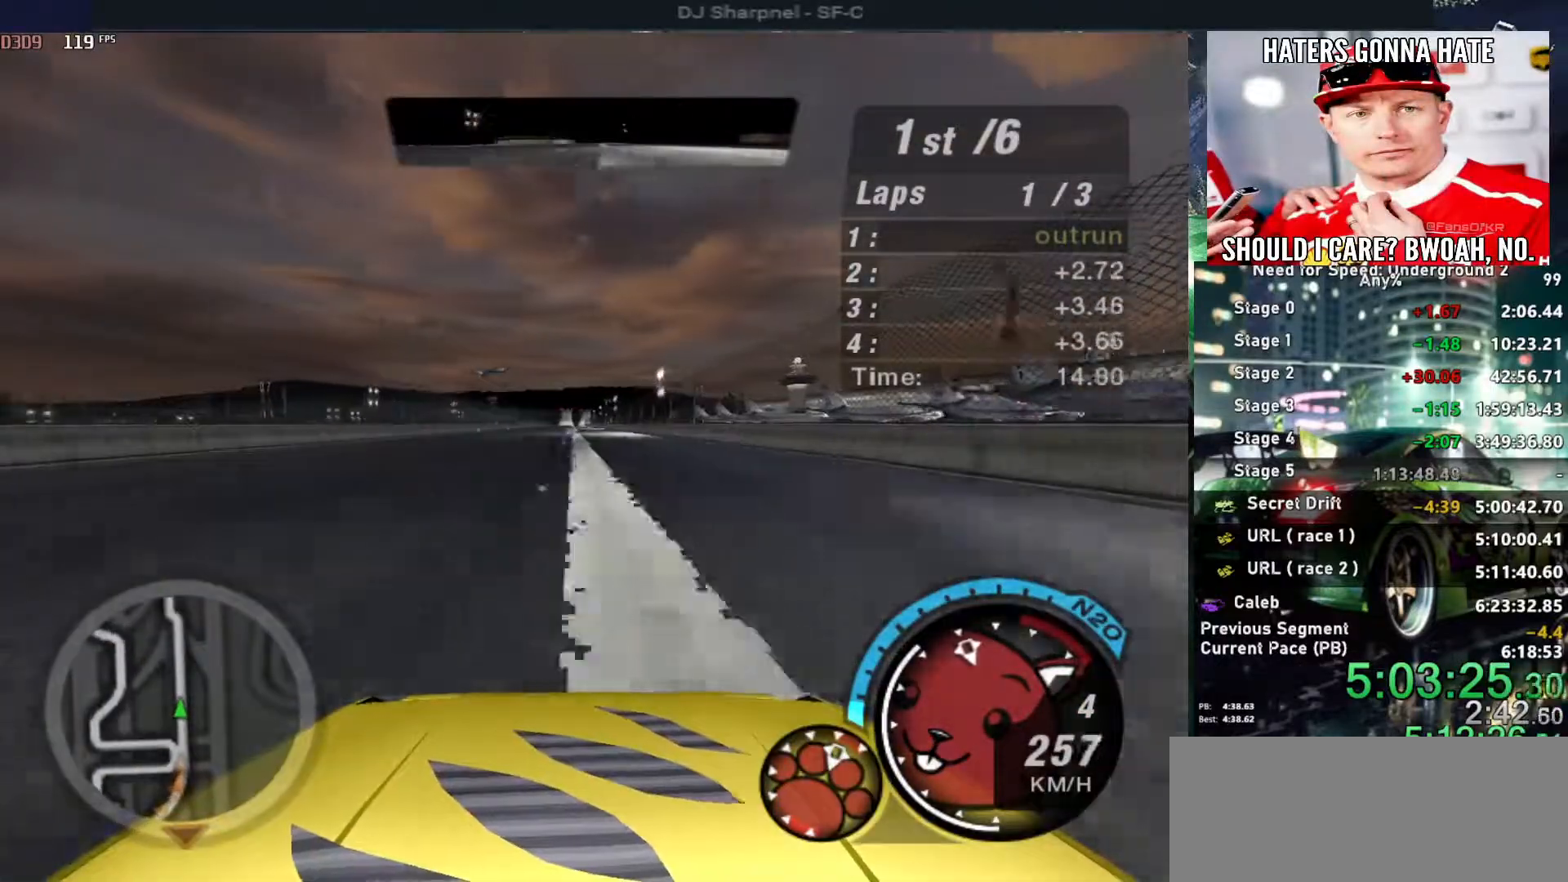
{"keys": ["up"], "events": []}
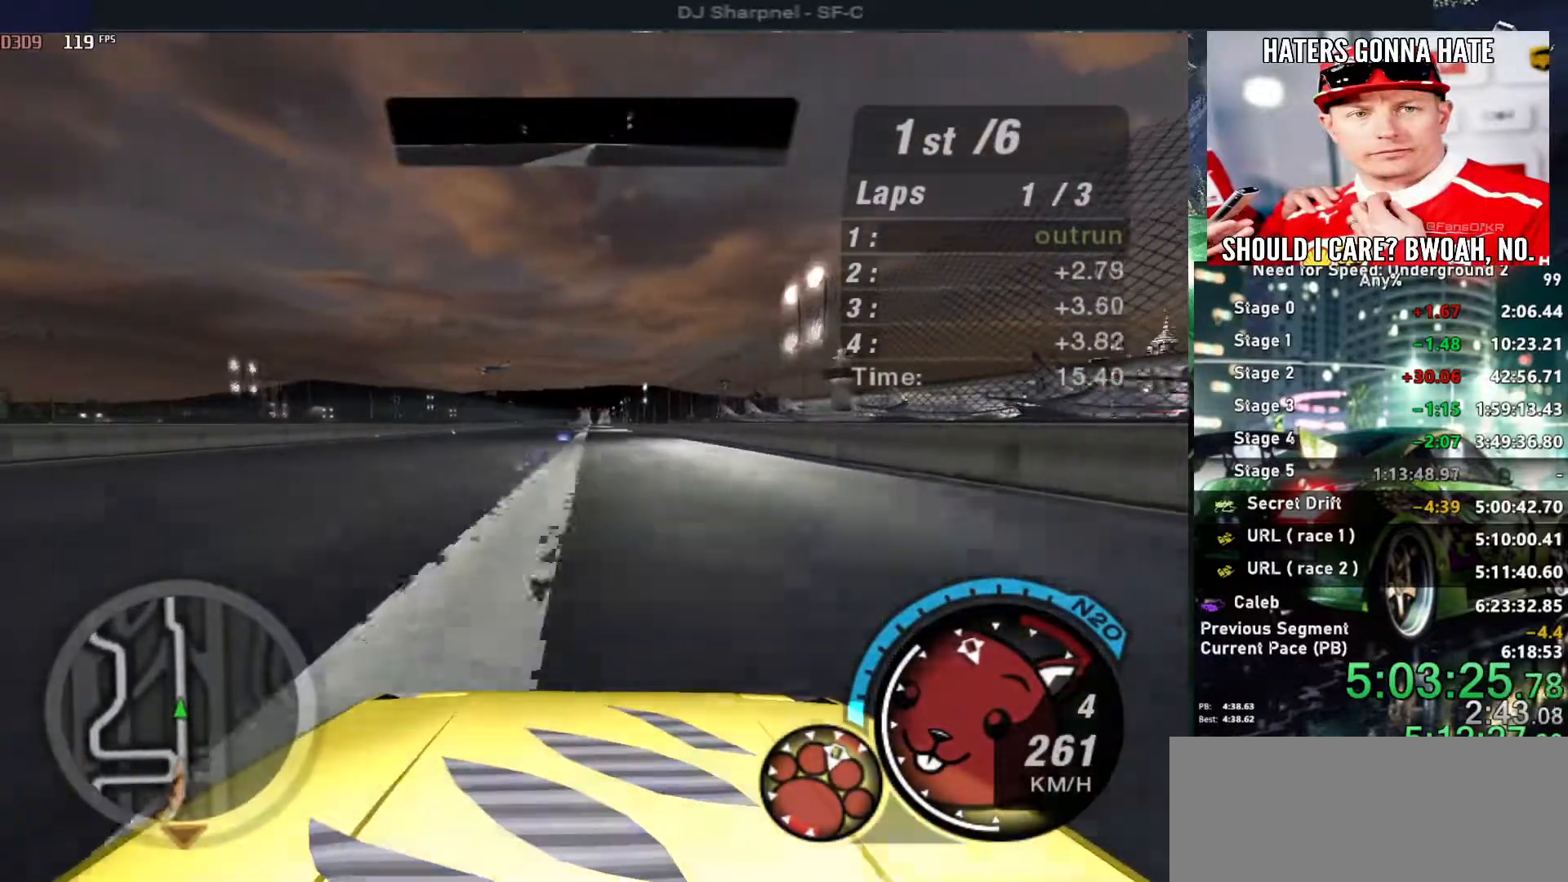
{"keys": ["up"], "events": [[200, "left", "down"], [250, "left", "up"]]}
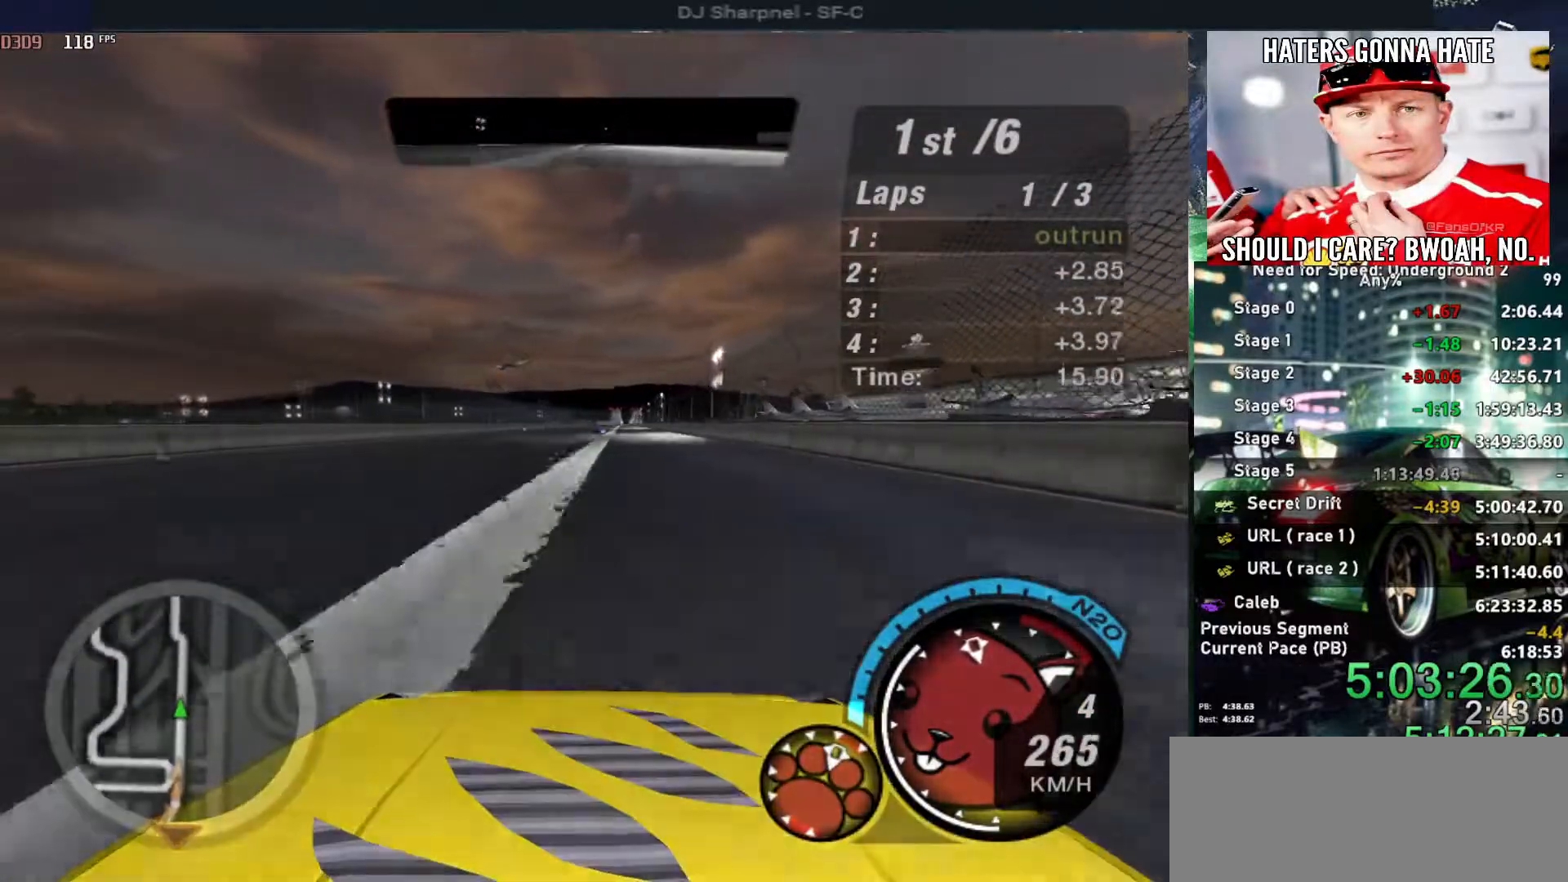
{"keys": ["up"], "events": []}
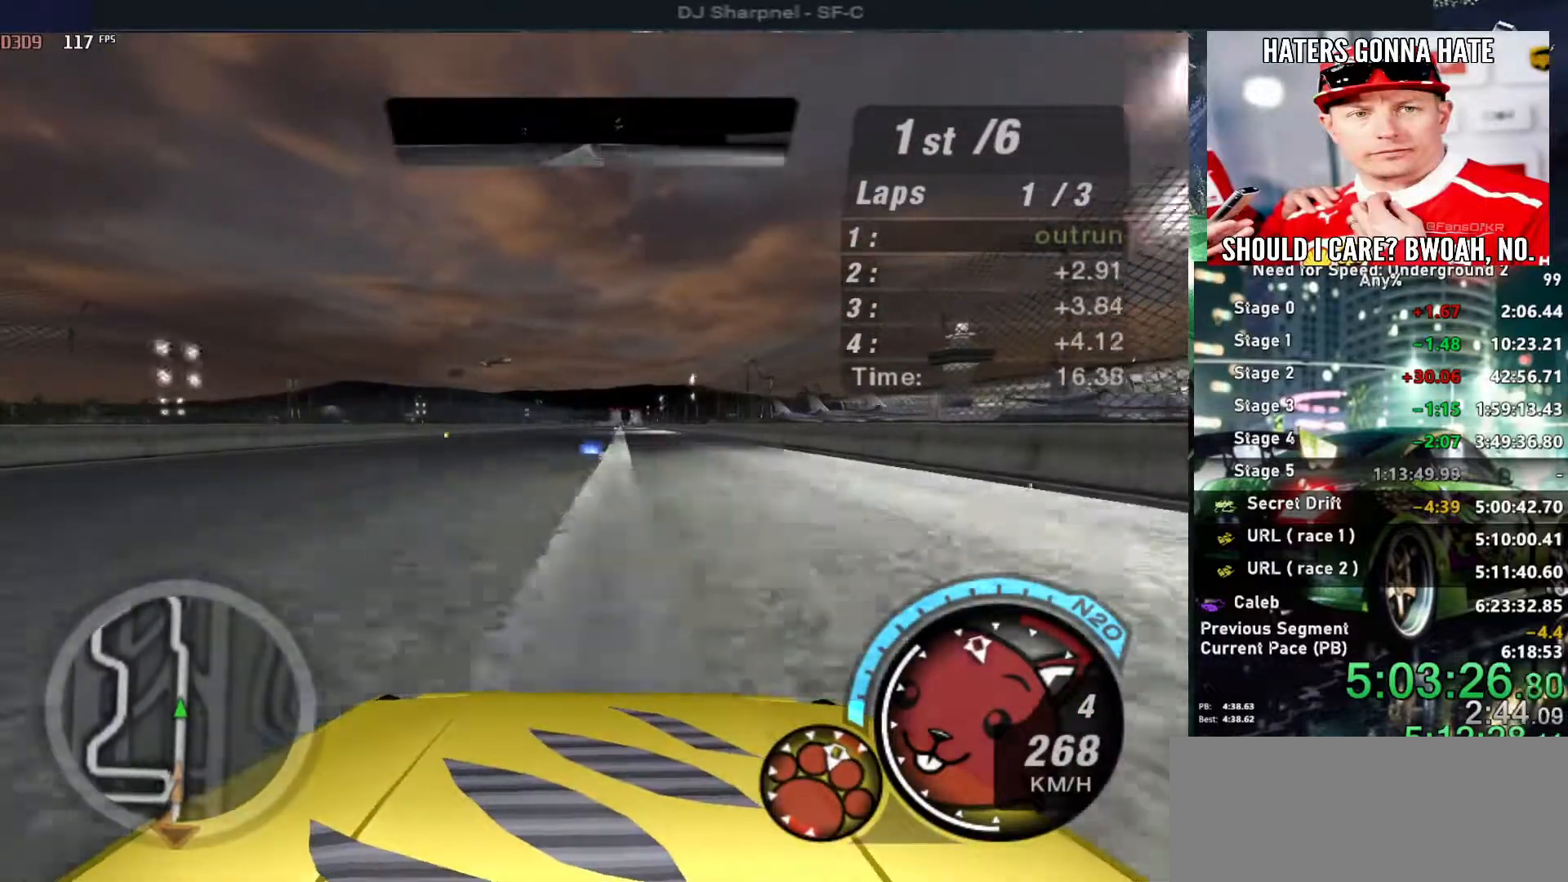
{"keys": ["up"], "events": [[83, "right", "down"], [133, "right", "up"]]}
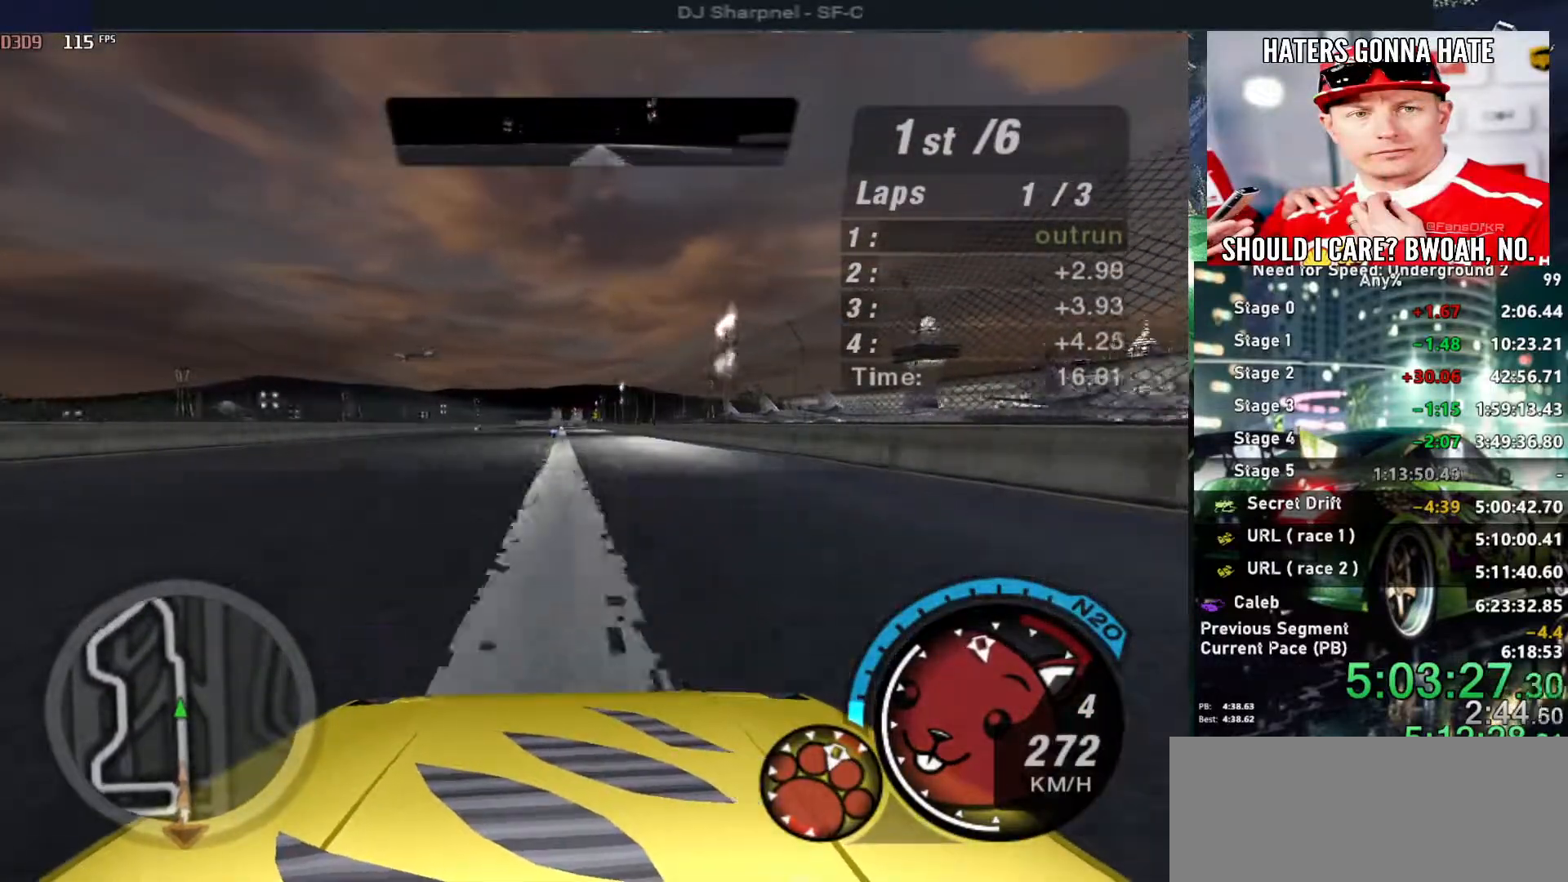
{"keys": ["up"], "events": []}
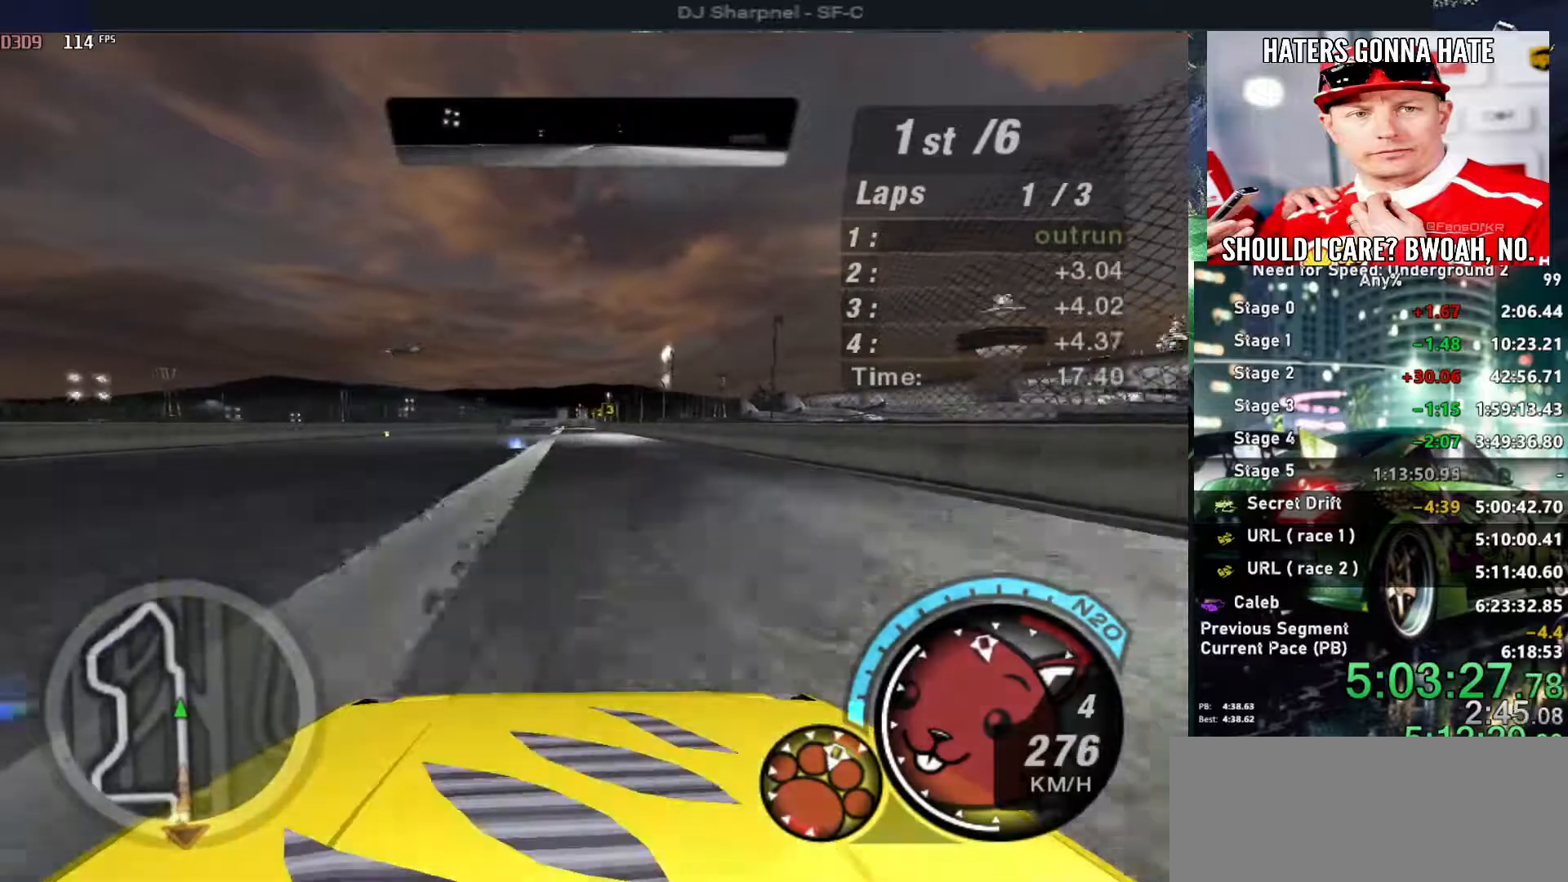
{"keys": ["up"], "events": [[66, "left", "down"], [116, "left", "up"]]}
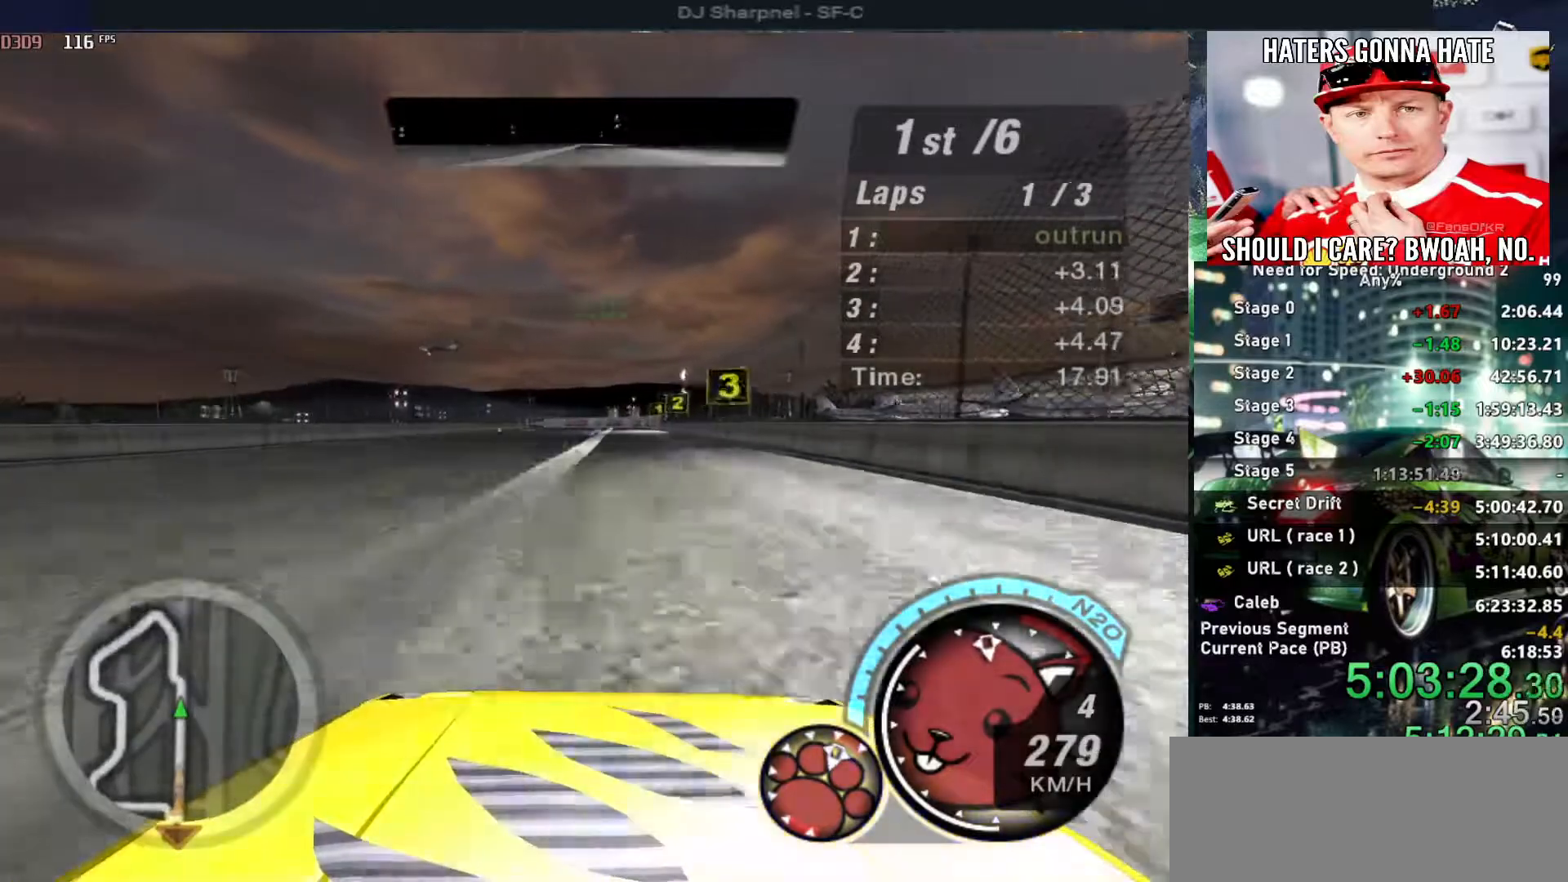
{"keys": ["left", "up"], "events": [[83, "left", "down"], [183, "left", "up"], [416, "left", "down"]]}
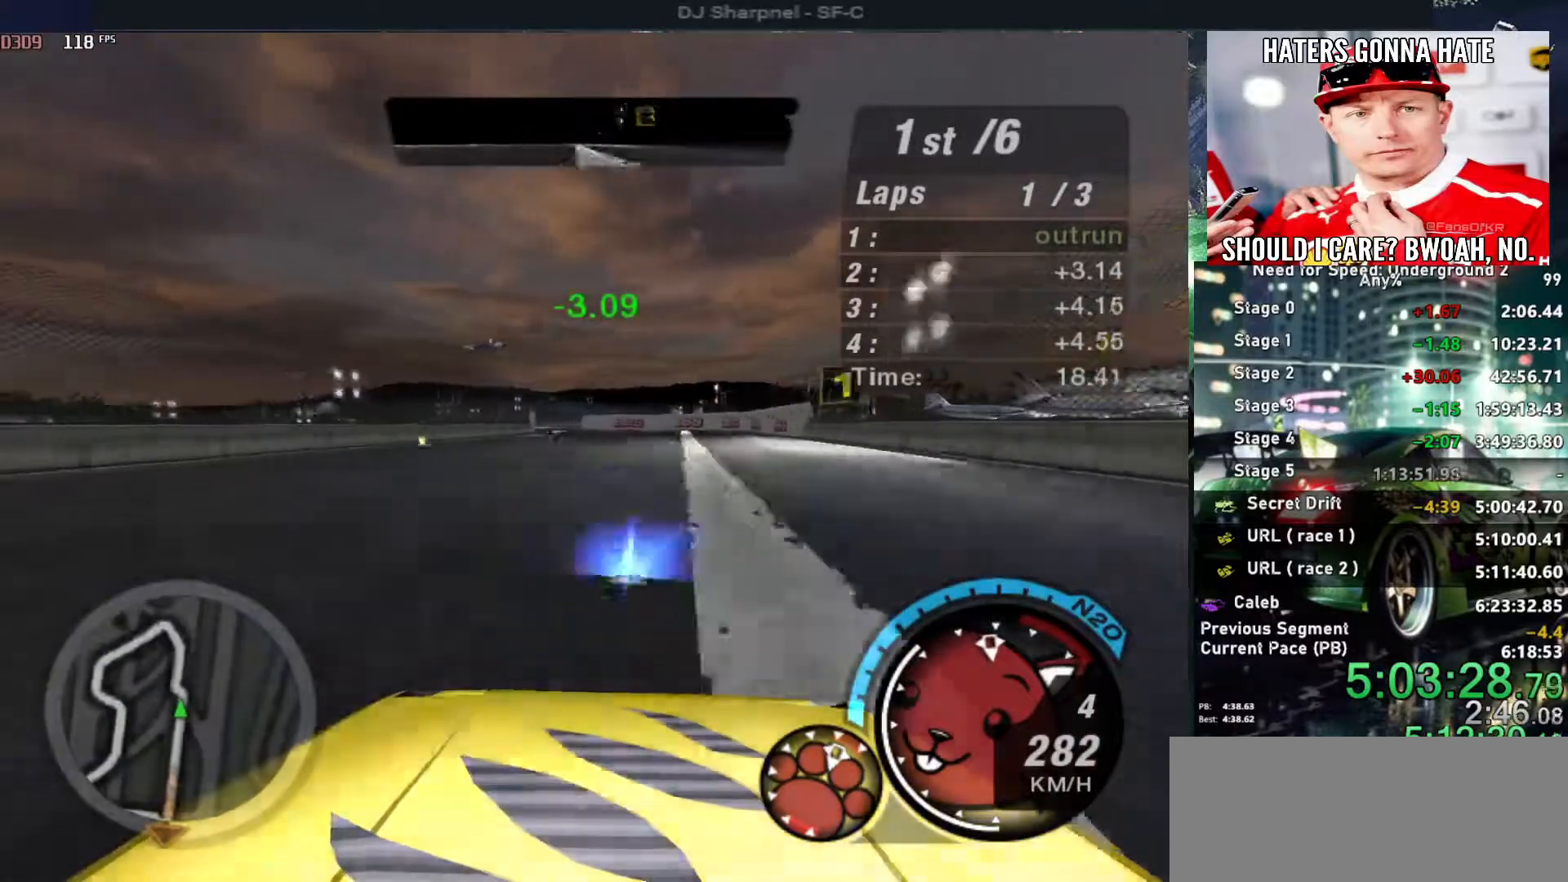
{"keys": ["up"], "events": [[100, "left", "up"], [150, "left", "down"], [233, "left", "up"]]}